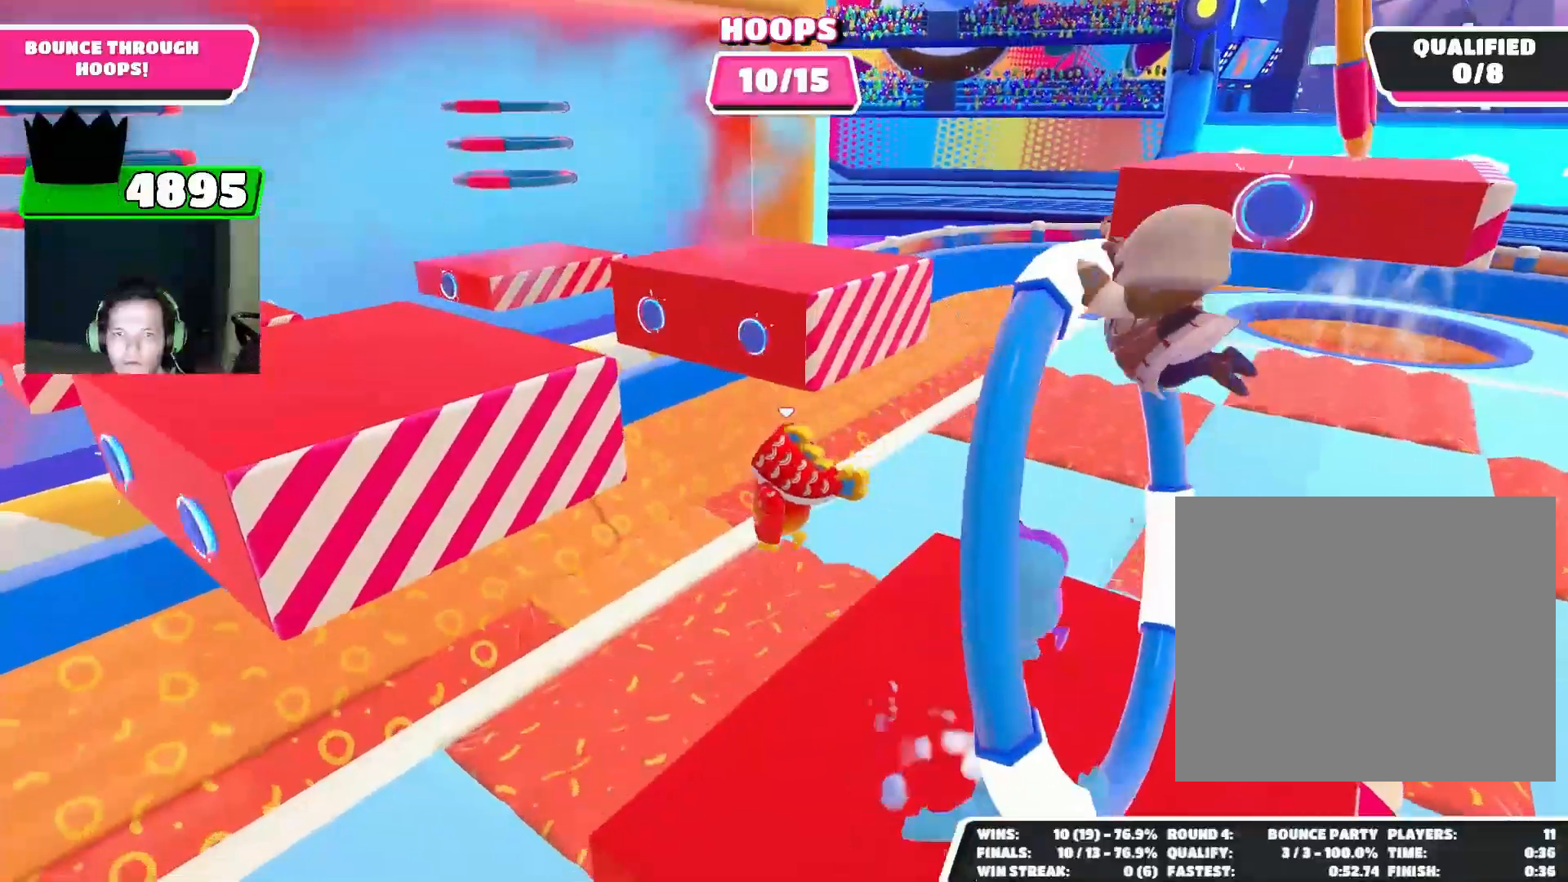
Gameplay with a controller (PlayStation layout); each line is a JSON object with the inputs held at the frame after it. "events" lists button and stick changes between this image and that frame as [ms after this image, input, new state], when the widget could be followed in between.
{"buttons": [], "left_stick": "up-left", "right_stick": "center", "events": [[33, "left_stick", "center"], [333, "left_stick", "up-left"]]}
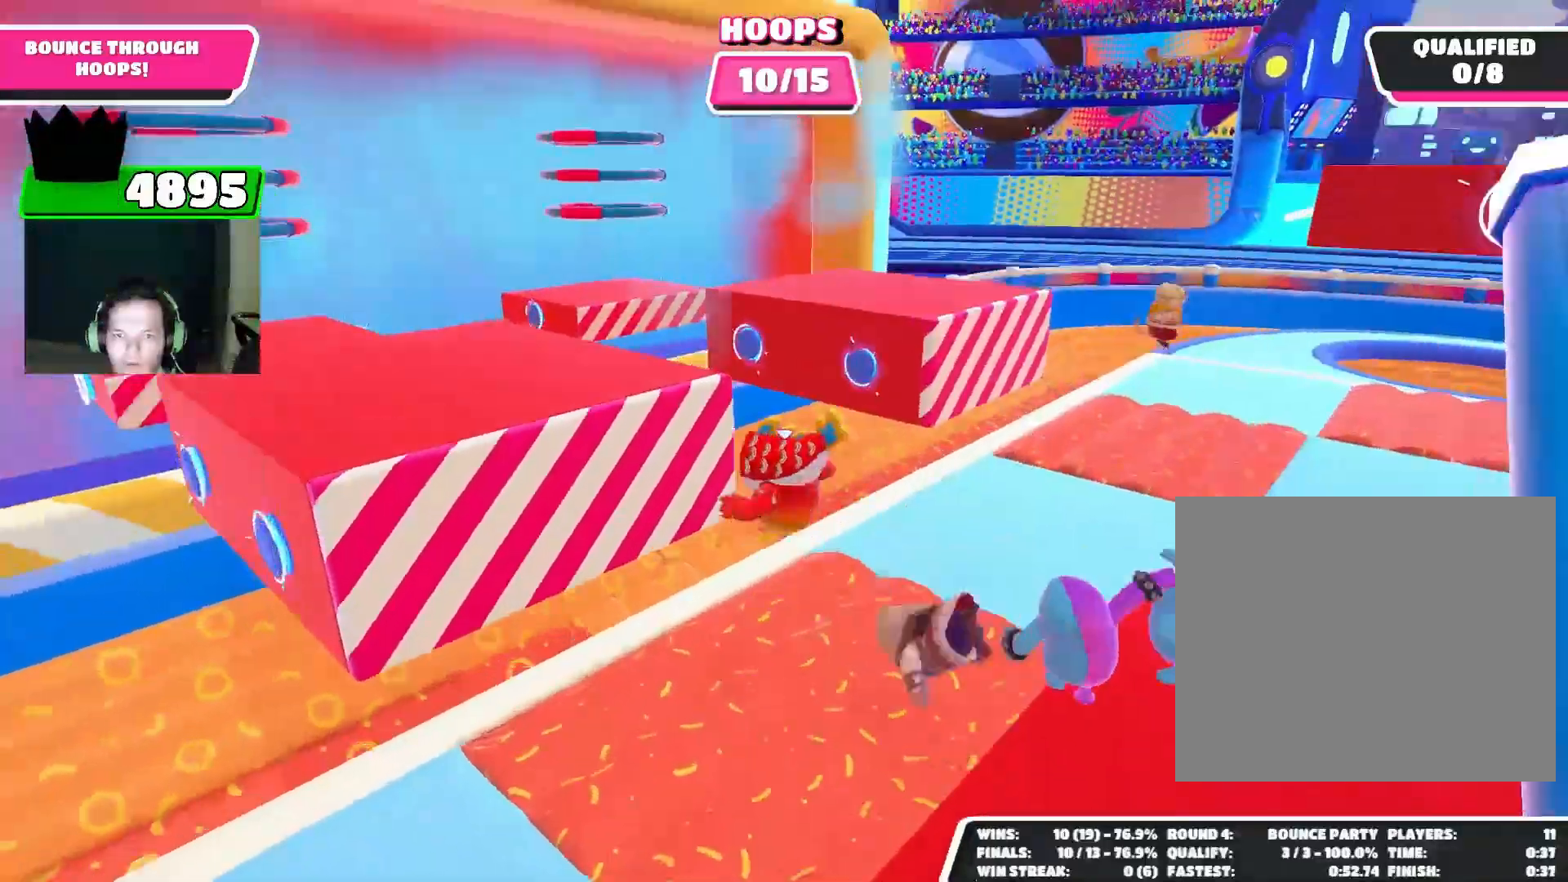
{"buttons": [], "left_stick": "up-left", "right_stick": "center", "events": []}
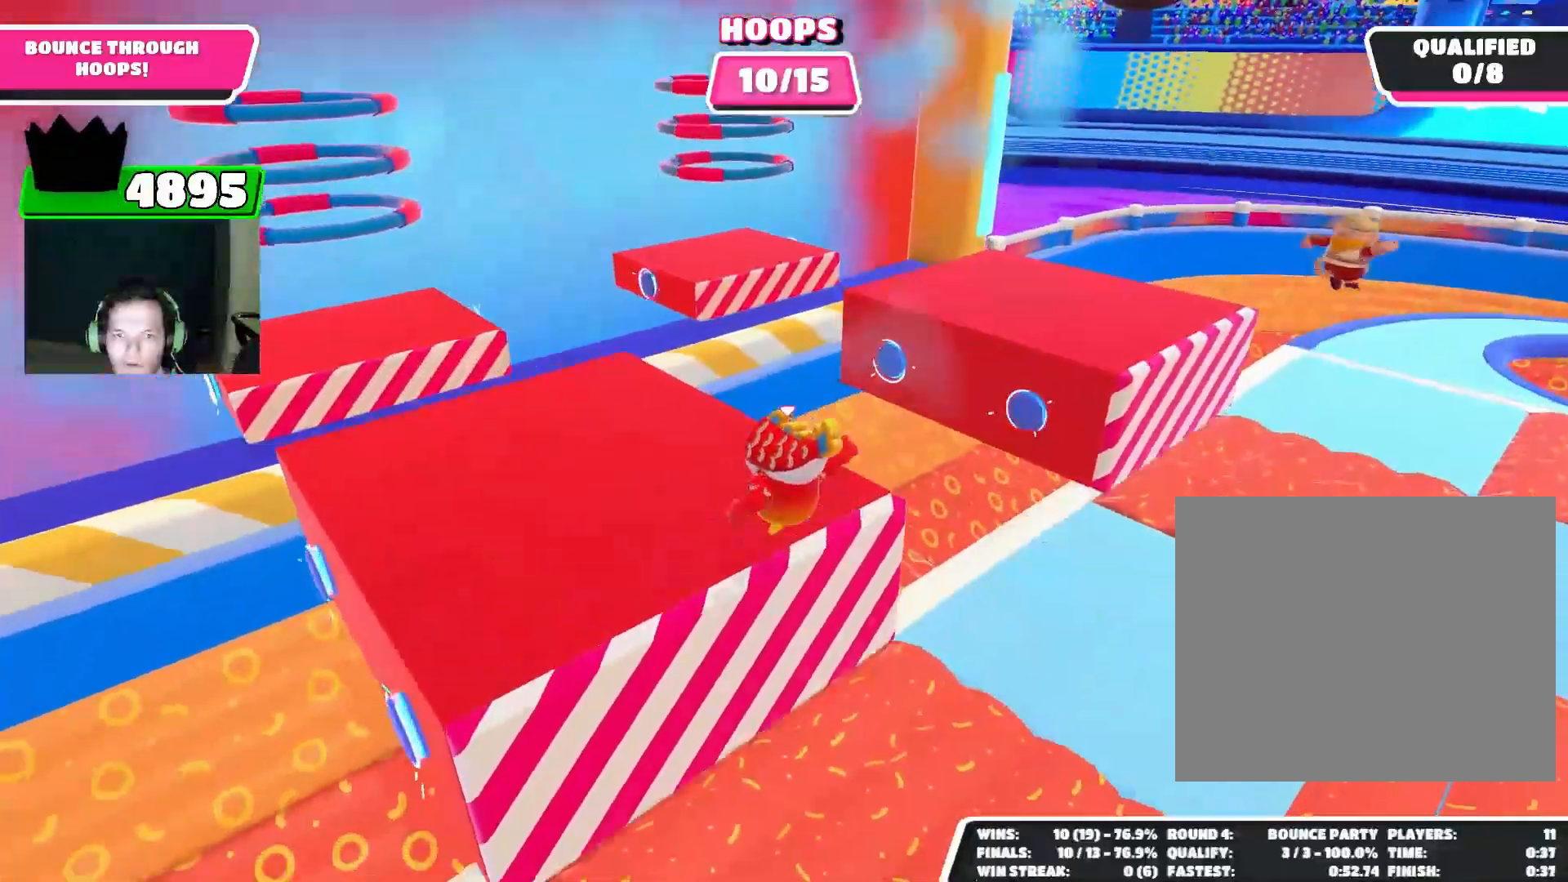
{"buttons": [], "left_stick": "center", "right_stick": "down-right", "events": [[167, "left_stick", "center"], [433, "right_stick", "down-right"]]}
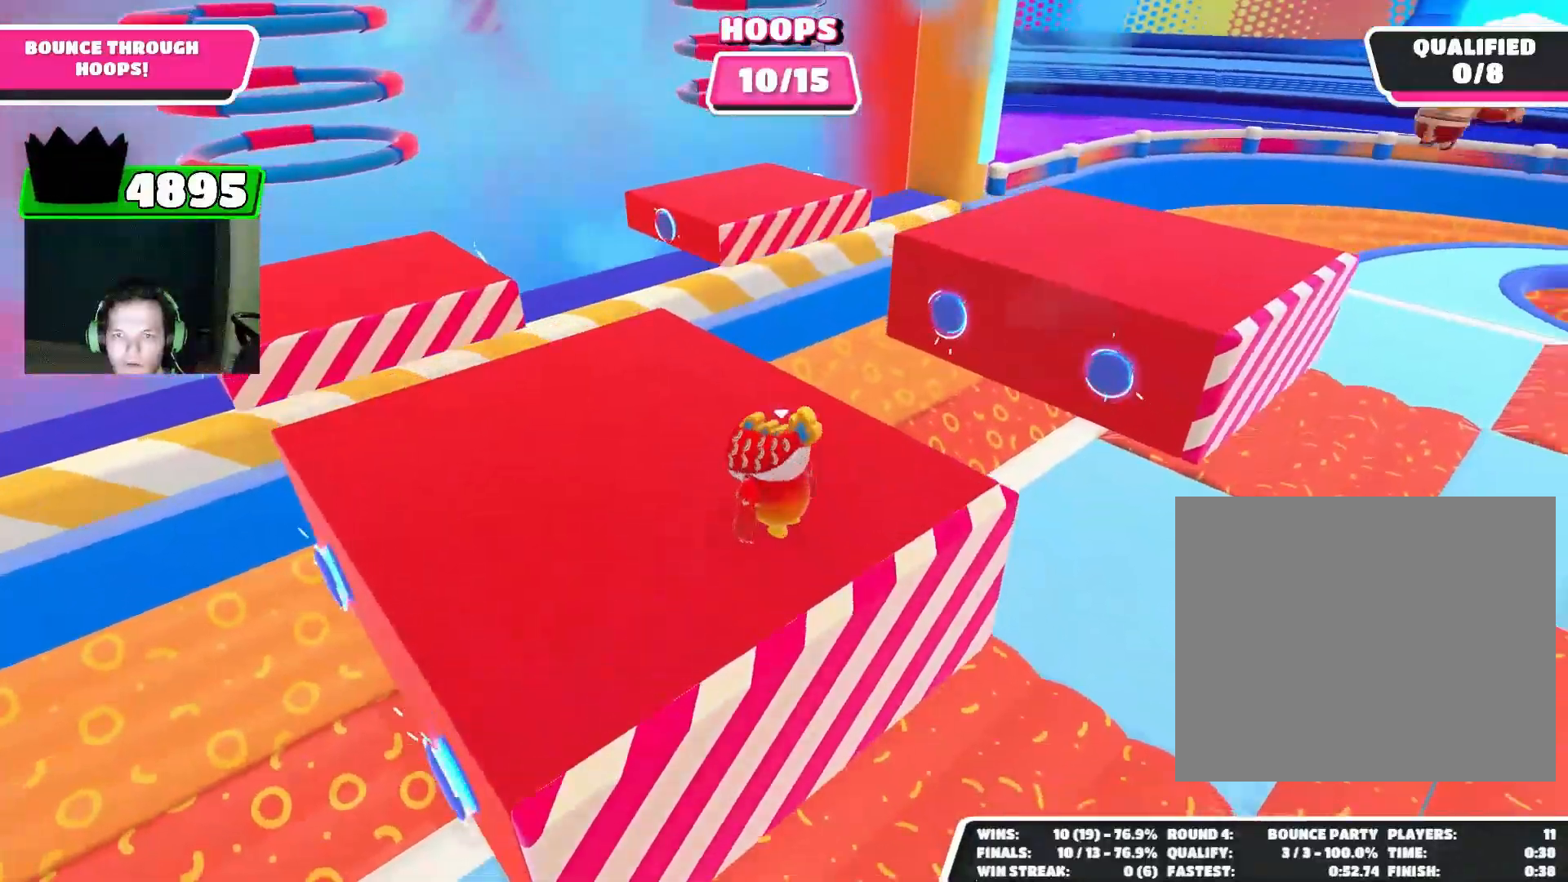
{"buttons": [], "left_stick": "up", "right_stick": "center", "events": [[67, "left_stick", "down-right"], [67, "right_stick", "down"], [167, "right_stick", "down-right"], [300, "left_stick", "up-right"], [367, "left_stick", "up"], [367, "right_stick", "center"]]}
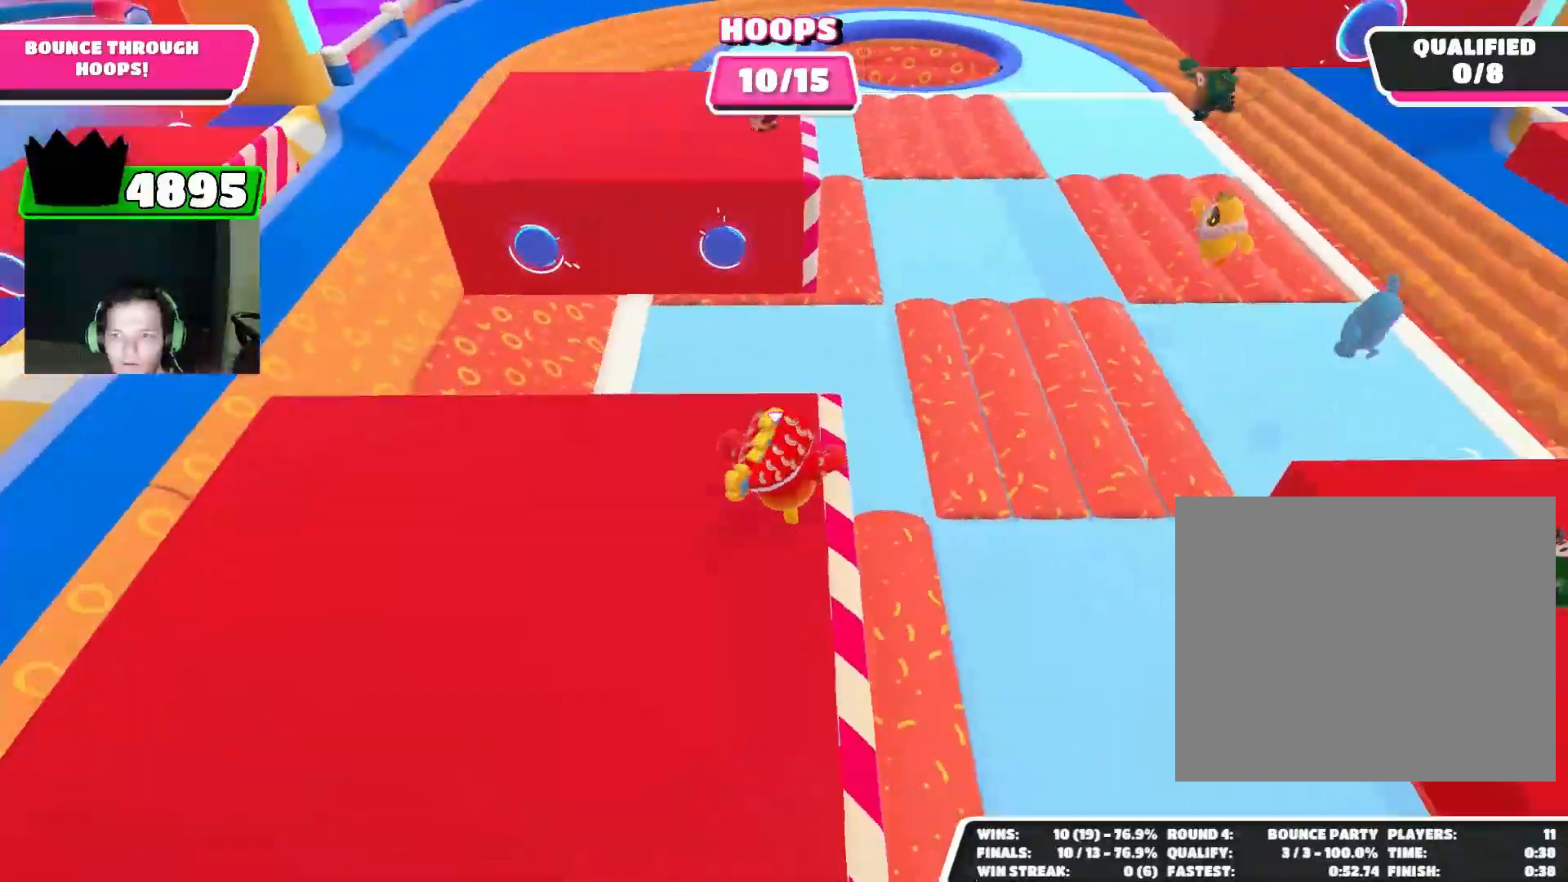
{"buttons": [], "left_stick": "right", "right_stick": "left", "events": [[67, "CROSS", "down"], [167, "CROSS", "up"], [400, "right_stick", "left"], [467, "left_stick", "right"]]}
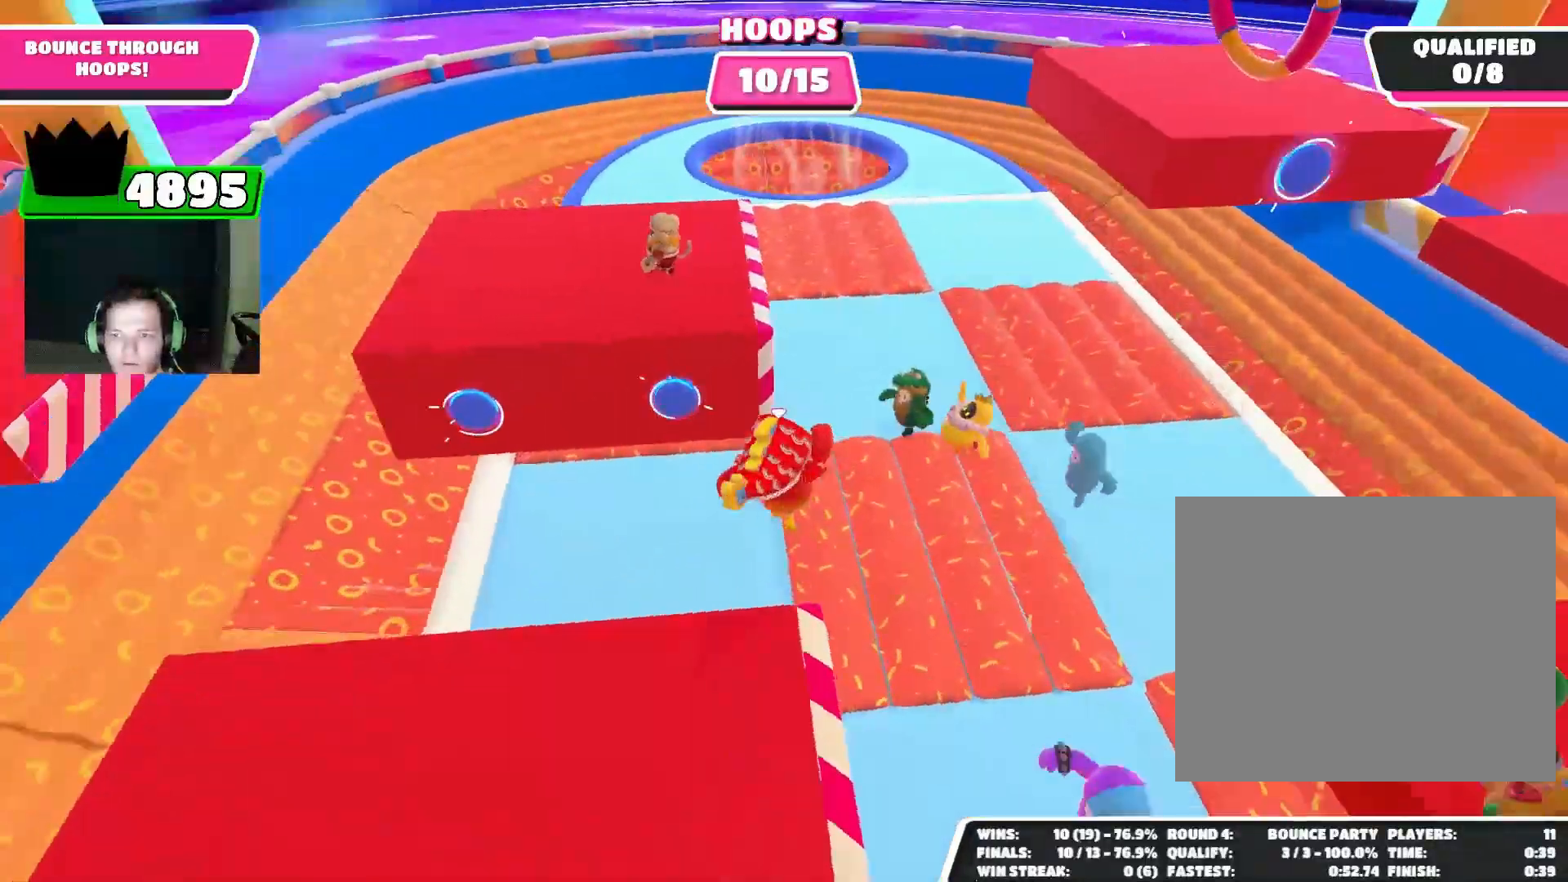
{"buttons": [], "left_stick": "center", "right_stick": "center", "events": [[167, "left_stick", "down-left"], [267, "right_stick", "up-left"], [367, "left_stick", "center"], [500, "right_stick", "center"]]}
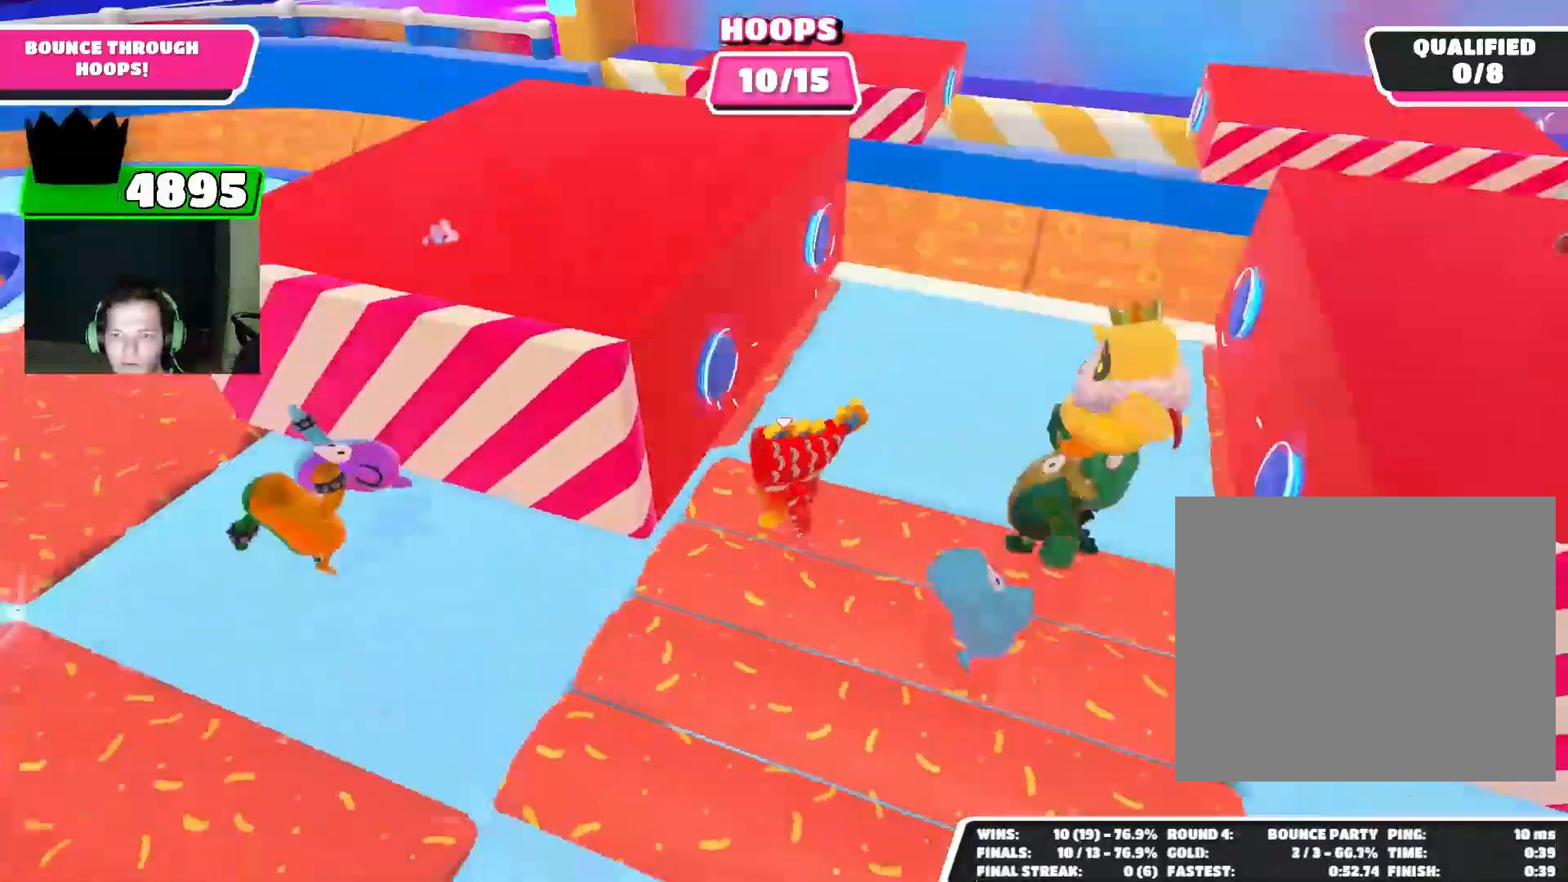
{"buttons": [], "left_stick": "center", "right_stick": "center", "events": [[167, "right_stick", "down"], [433, "right_stick", "center"]]}
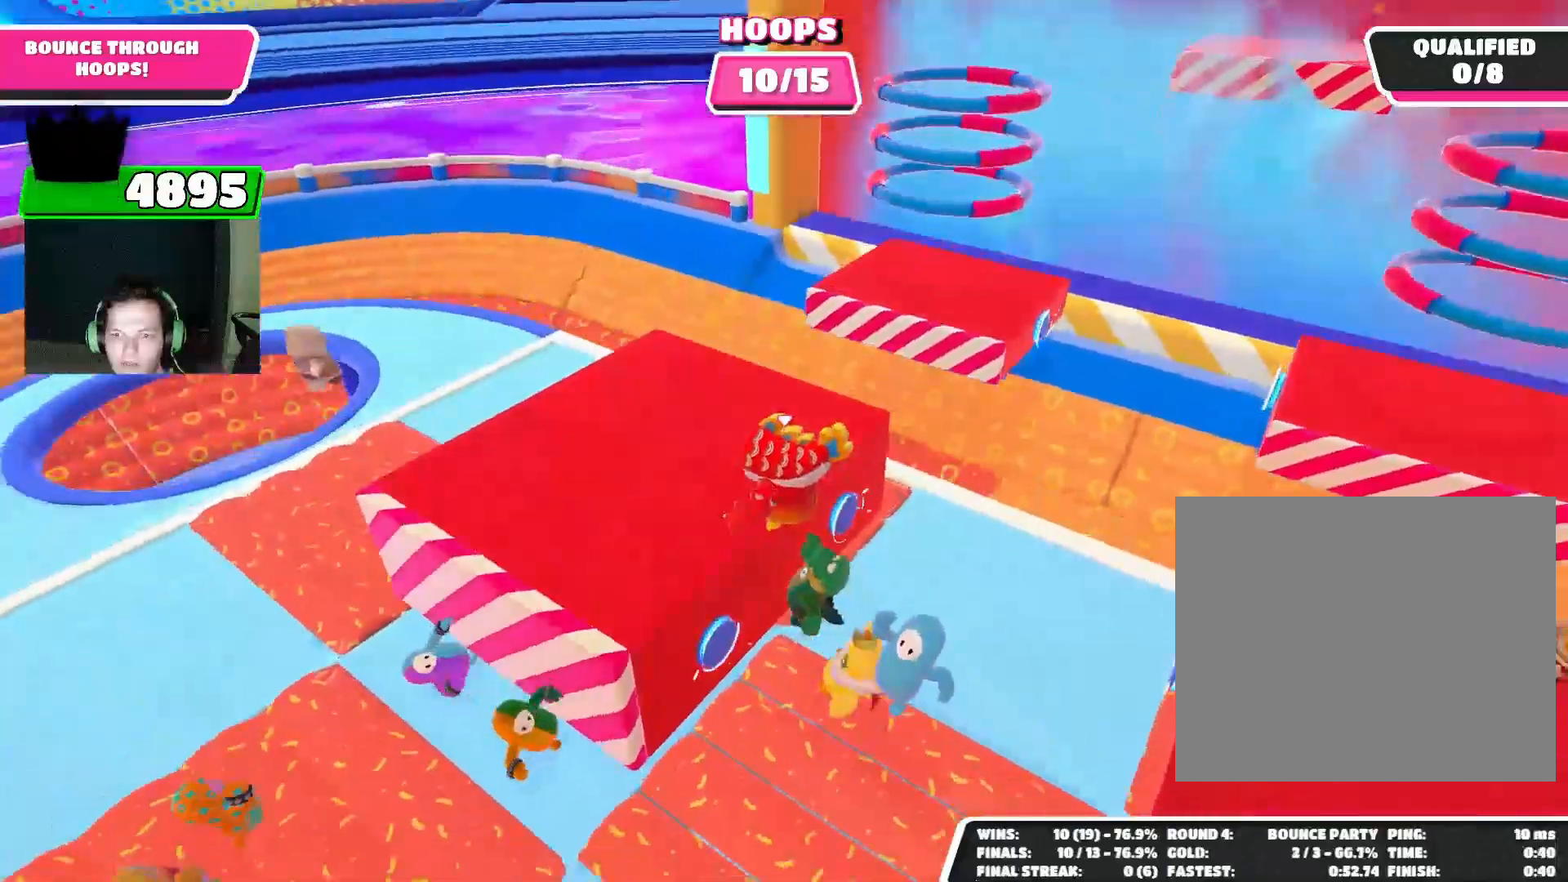
{"buttons": [], "left_stick": "down-left", "right_stick": "center", "events": [[100, "right_stick", "up-left"], [333, "right_stick", "center"], [500, "left_stick", "down-left"]]}
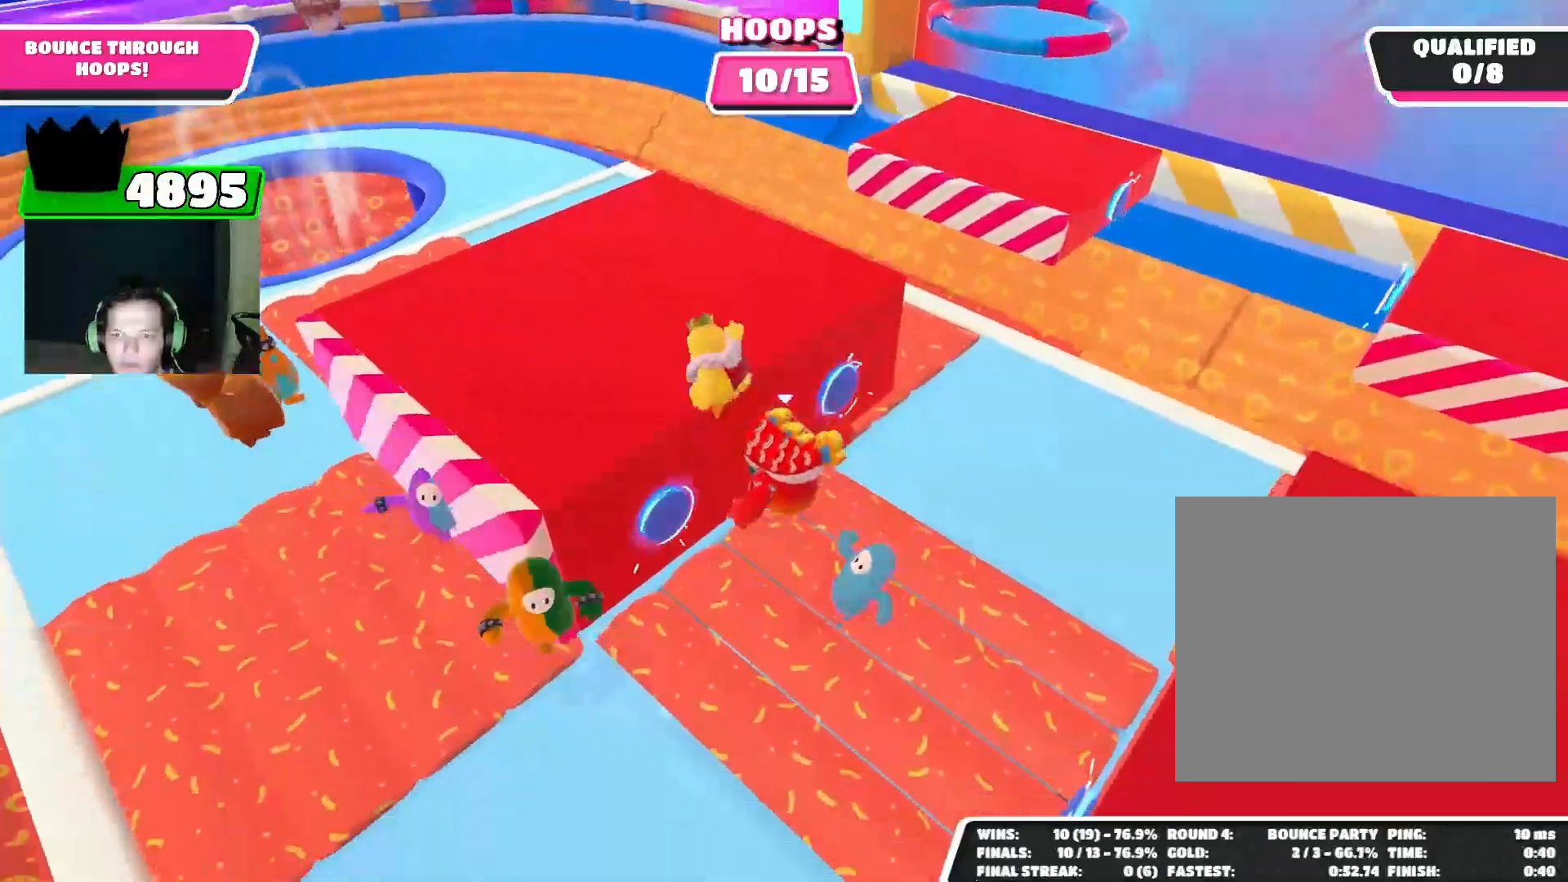
{"buttons": [], "left_stick": "up-right", "right_stick": "center", "events": [[133, "right_stick", "down"], [200, "left_stick", "up-right"], [433, "right_stick", "center"]]}
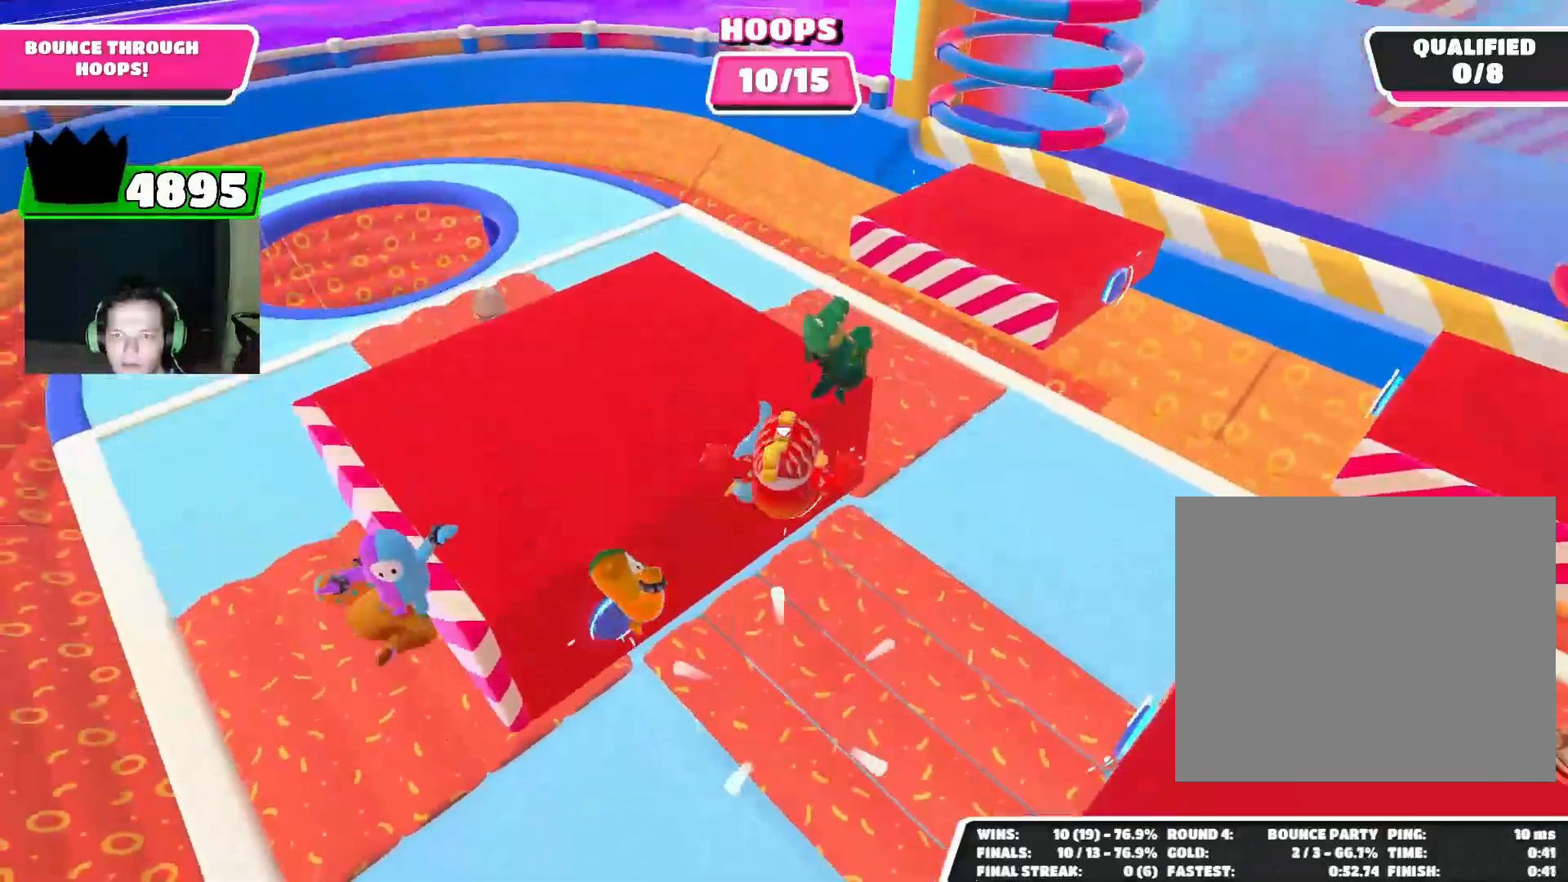
{"buttons": [], "left_stick": "down-left", "right_stick": "up", "events": [[333, "left_stick", "center"], [367, "right_stick", "up"], [433, "left_stick", "down-left"]]}
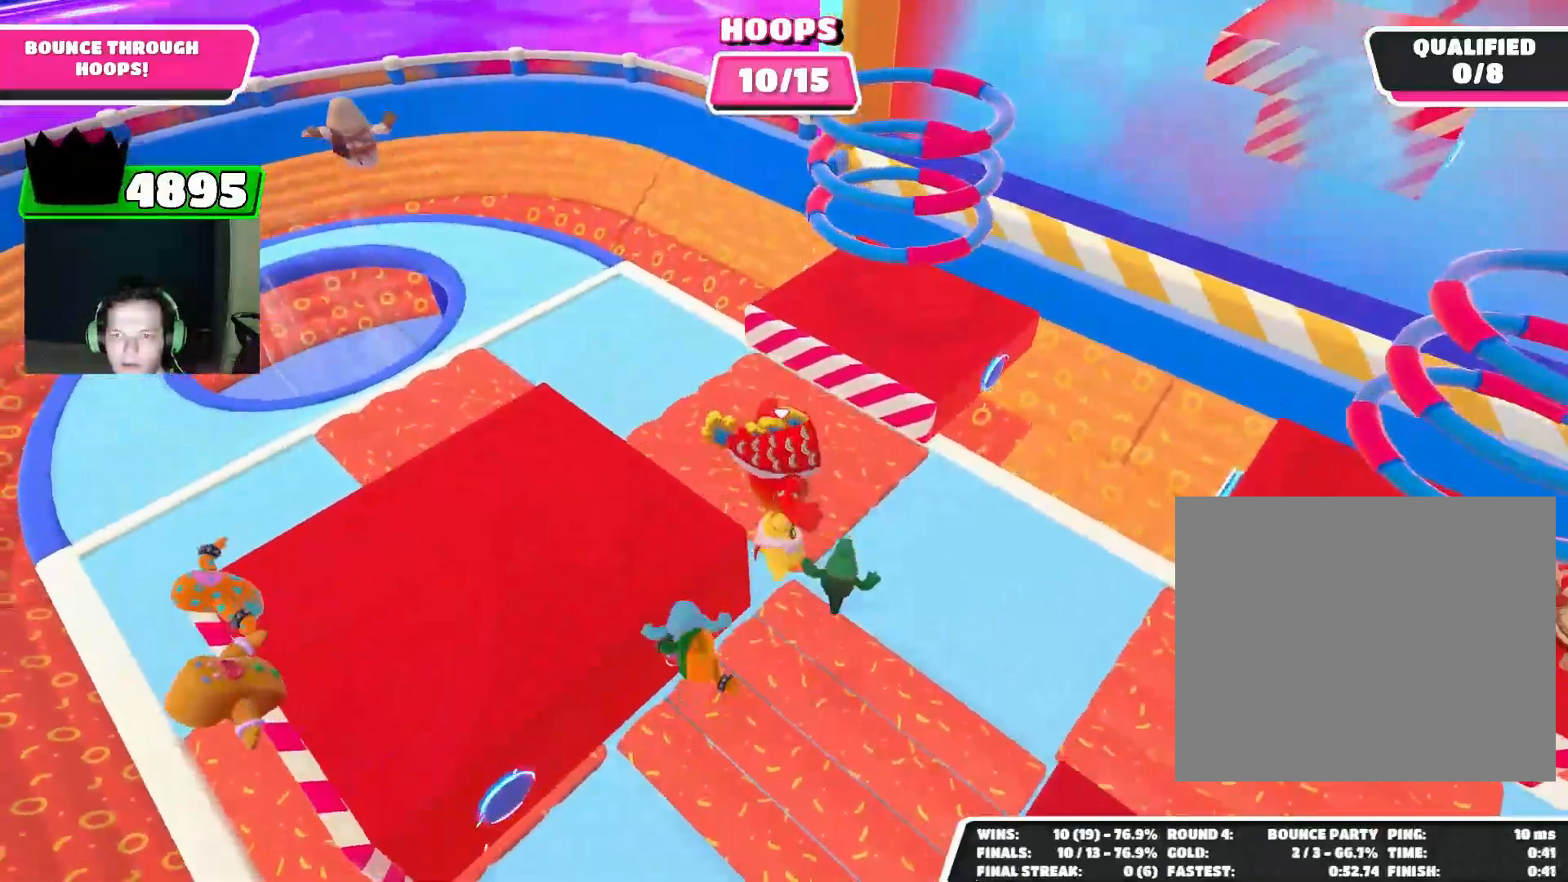
{"buttons": [], "left_stick": "up", "right_stick": "down", "events": [[133, "left_stick", "up-left"], [133, "right_stick", "center"], [267, "left_stick", "up"], [467, "right_stick", "down"]]}
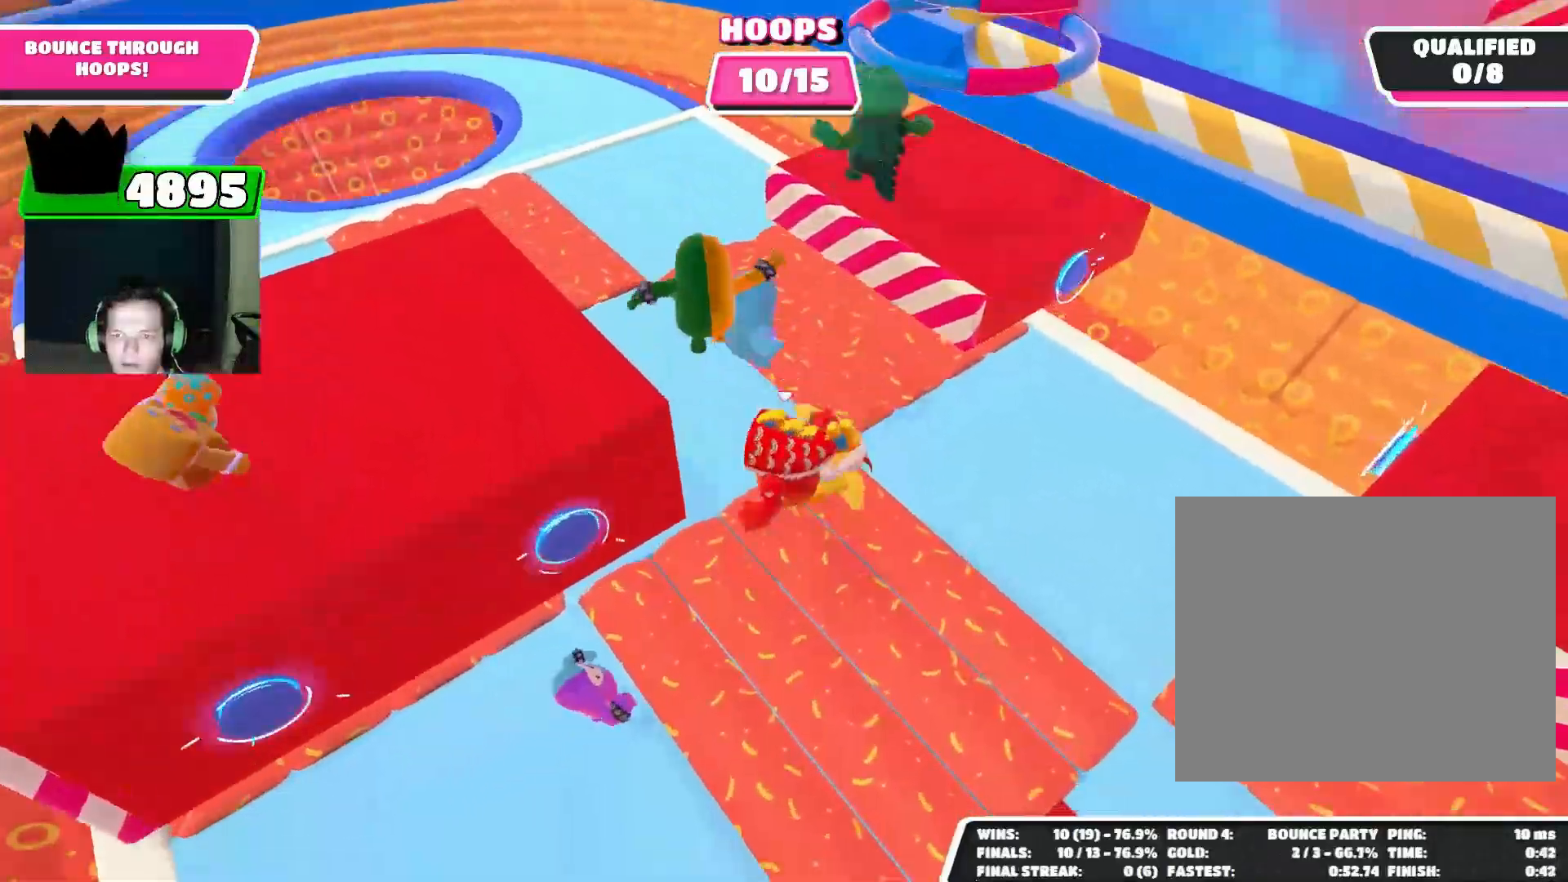
{"buttons": [], "left_stick": "up", "right_stick": "down-right", "events": [[267, "right_stick", "down-right"]]}
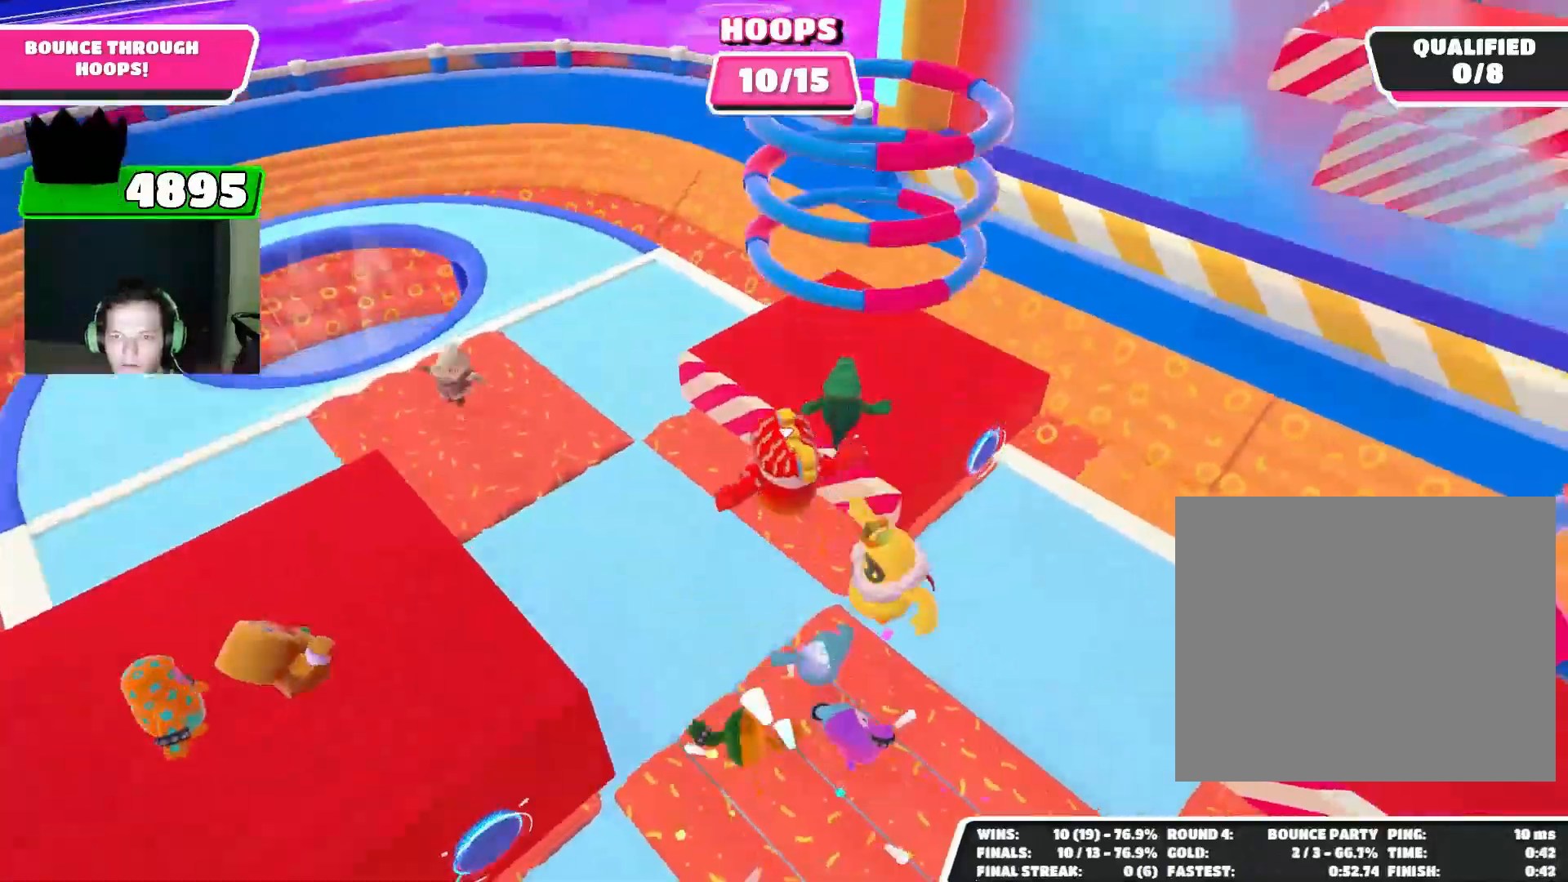
{"buttons": ["SQUARE"], "left_stick": "up", "right_stick": "center", "events": [[100, "right_stick", "center"], [500, "SQUARE", "down"]]}
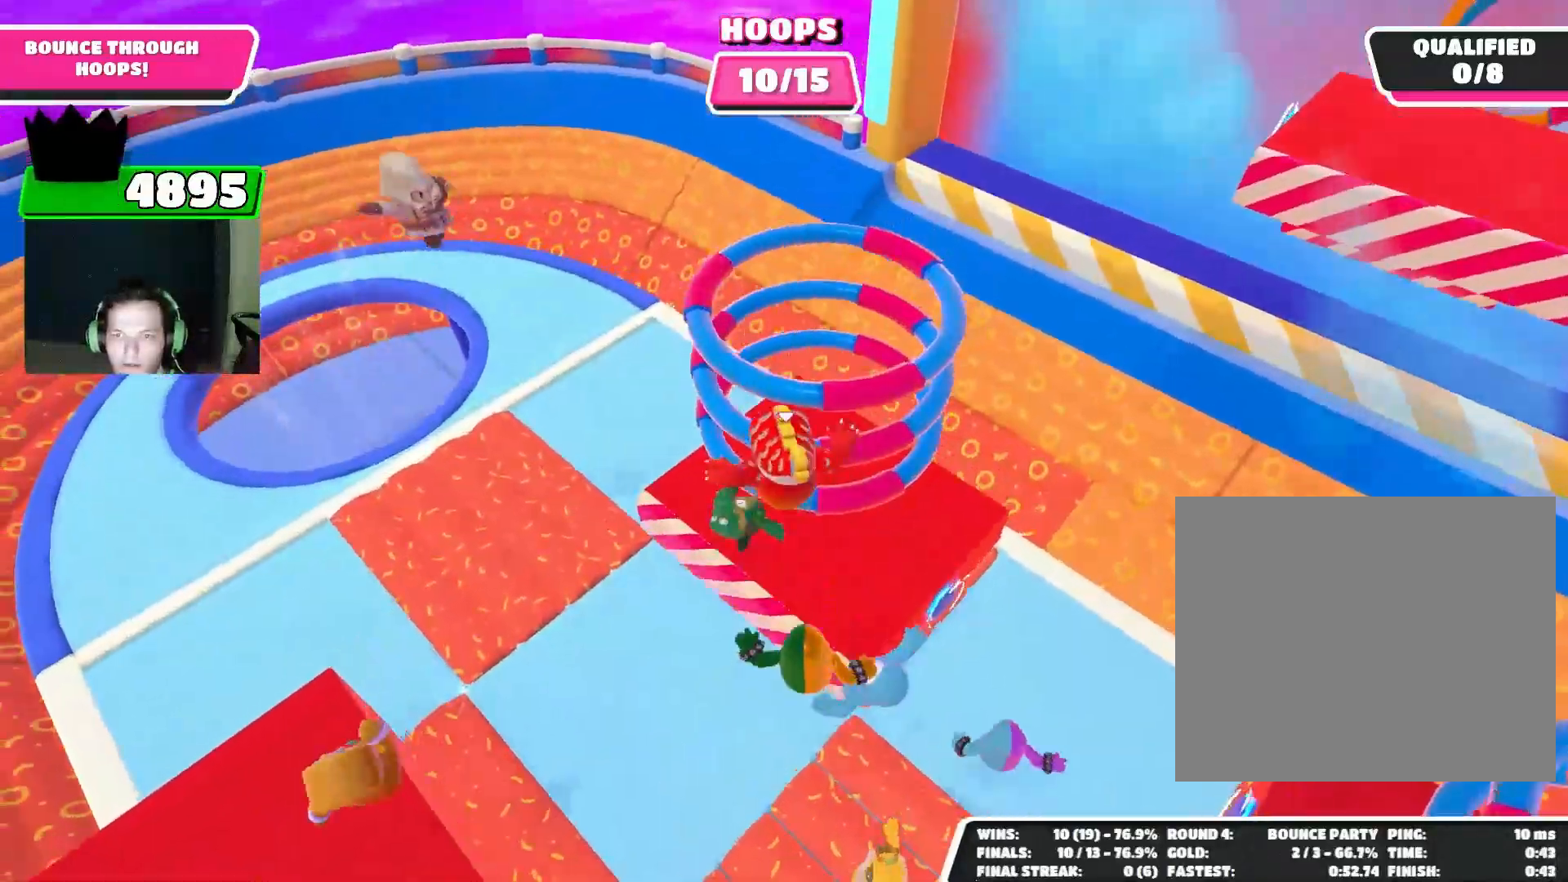
{"buttons": [], "left_stick": "center", "right_stick": "center", "events": [[67, "SQUARE", "up"], [267, "left_stick", "center"], [267, "right_stick", "up-right"], [333, "right_stick", "center"]]}
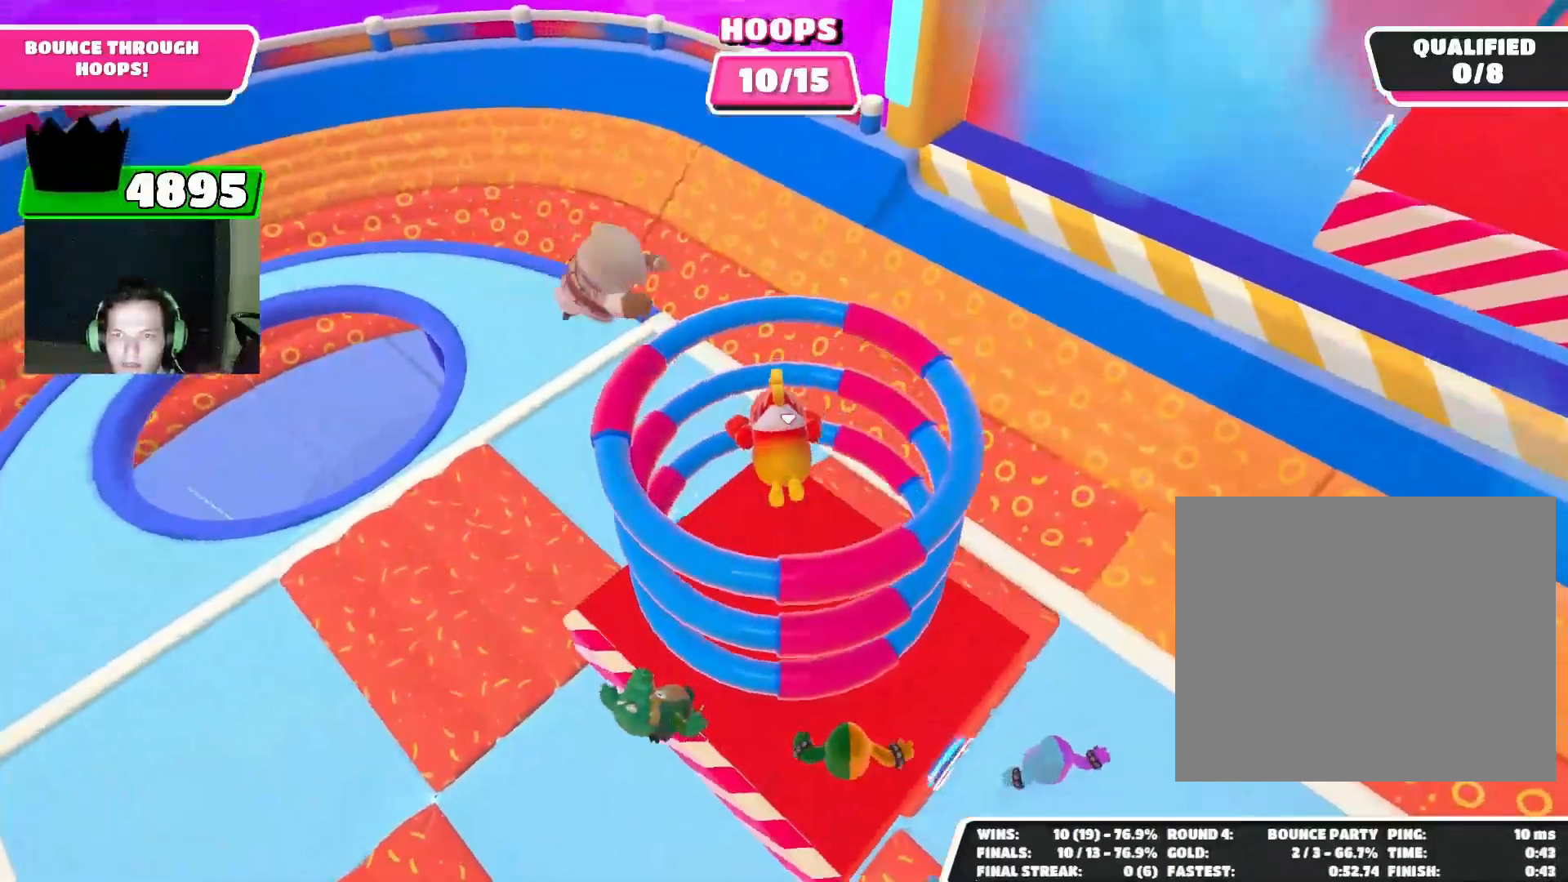
{"buttons": [], "left_stick": "center", "right_stick": "up-right", "events": [[100, "right_stick", "right"], [467, "right_stick", "up-right"]]}
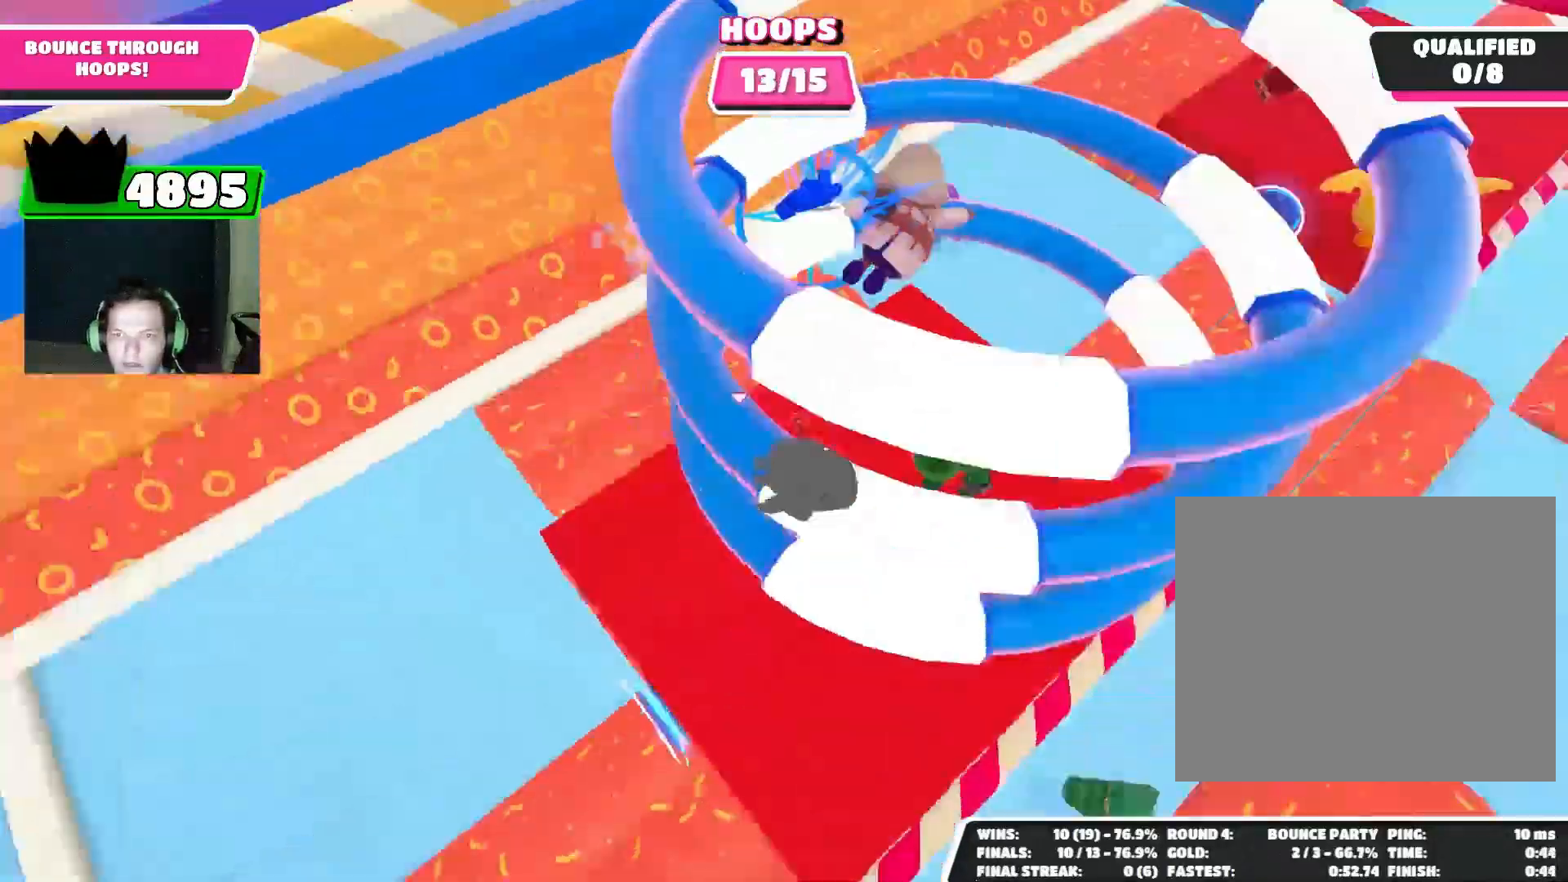
{"buttons": [], "left_stick": "left", "right_stick": "up-left", "events": [[67, "left_stick", "up"], [167, "right_stick", "up"], [333, "left_stick", "left"], [333, "right_stick", "up-left"]]}
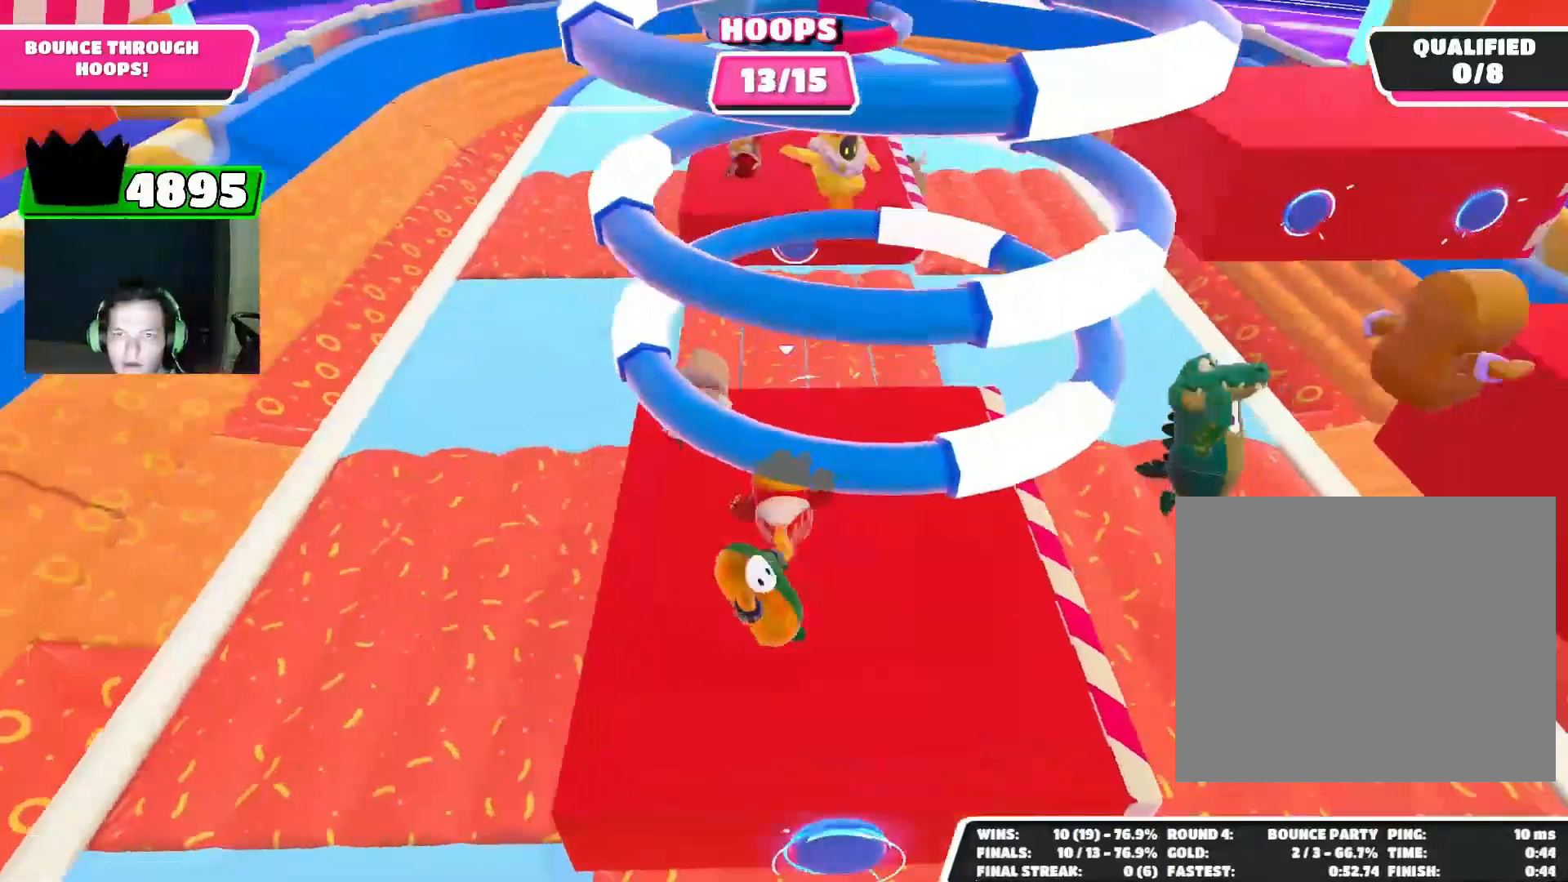
{"buttons": [], "left_stick": "up-left", "right_stick": "center", "events": [[367, "right_stick", "center"], [433, "left_stick", "up-left"]]}
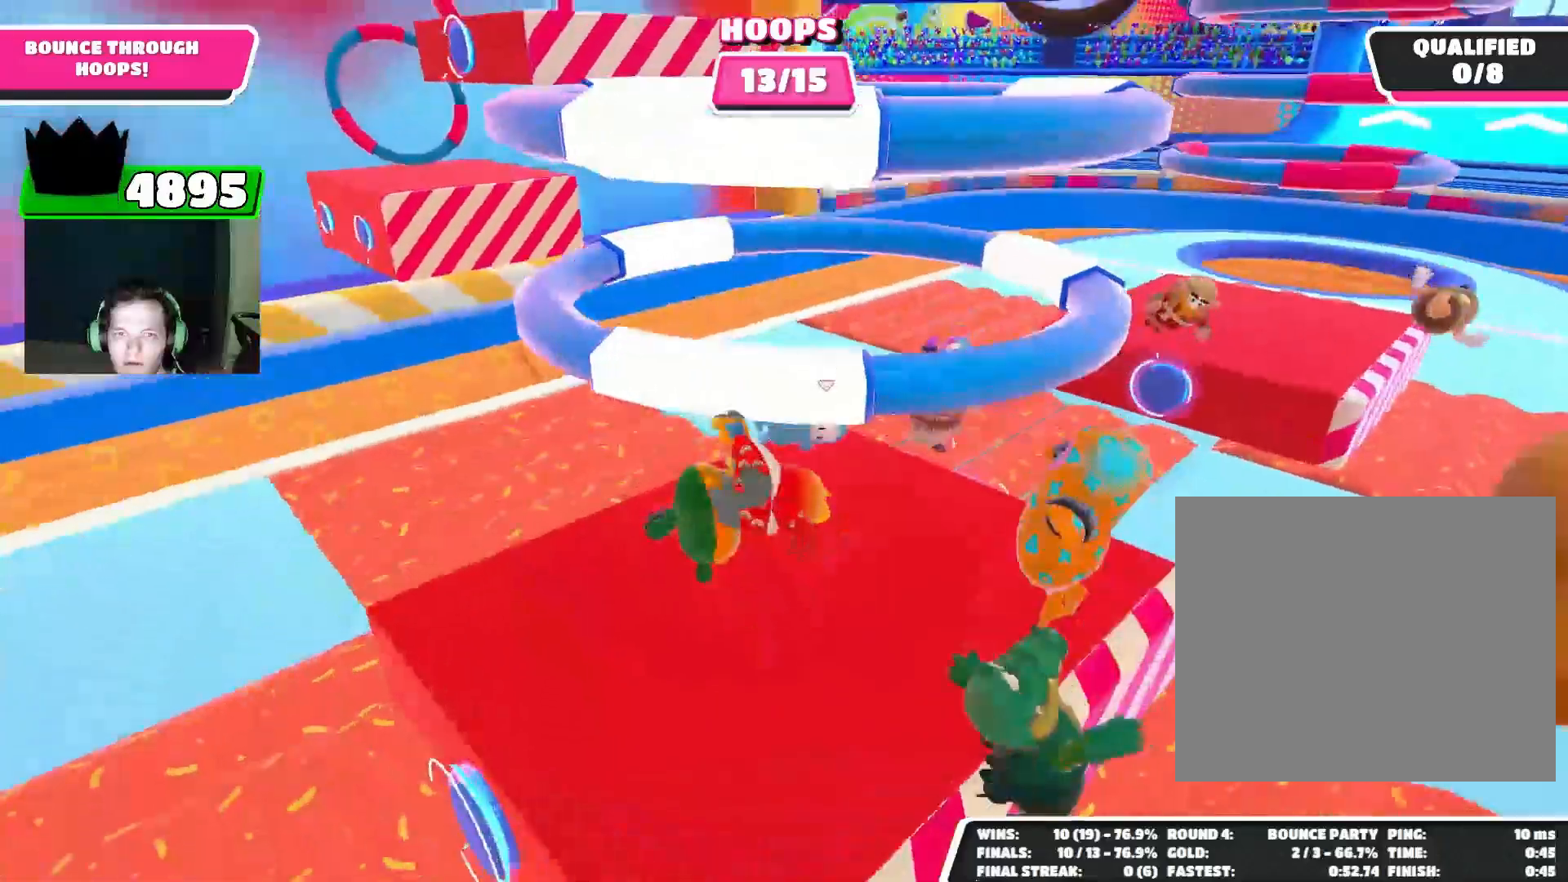
{"buttons": [], "left_stick": "up-left", "right_stick": "center", "events": [[333, "right_stick", "down"], [433, "right_stick", "center"]]}
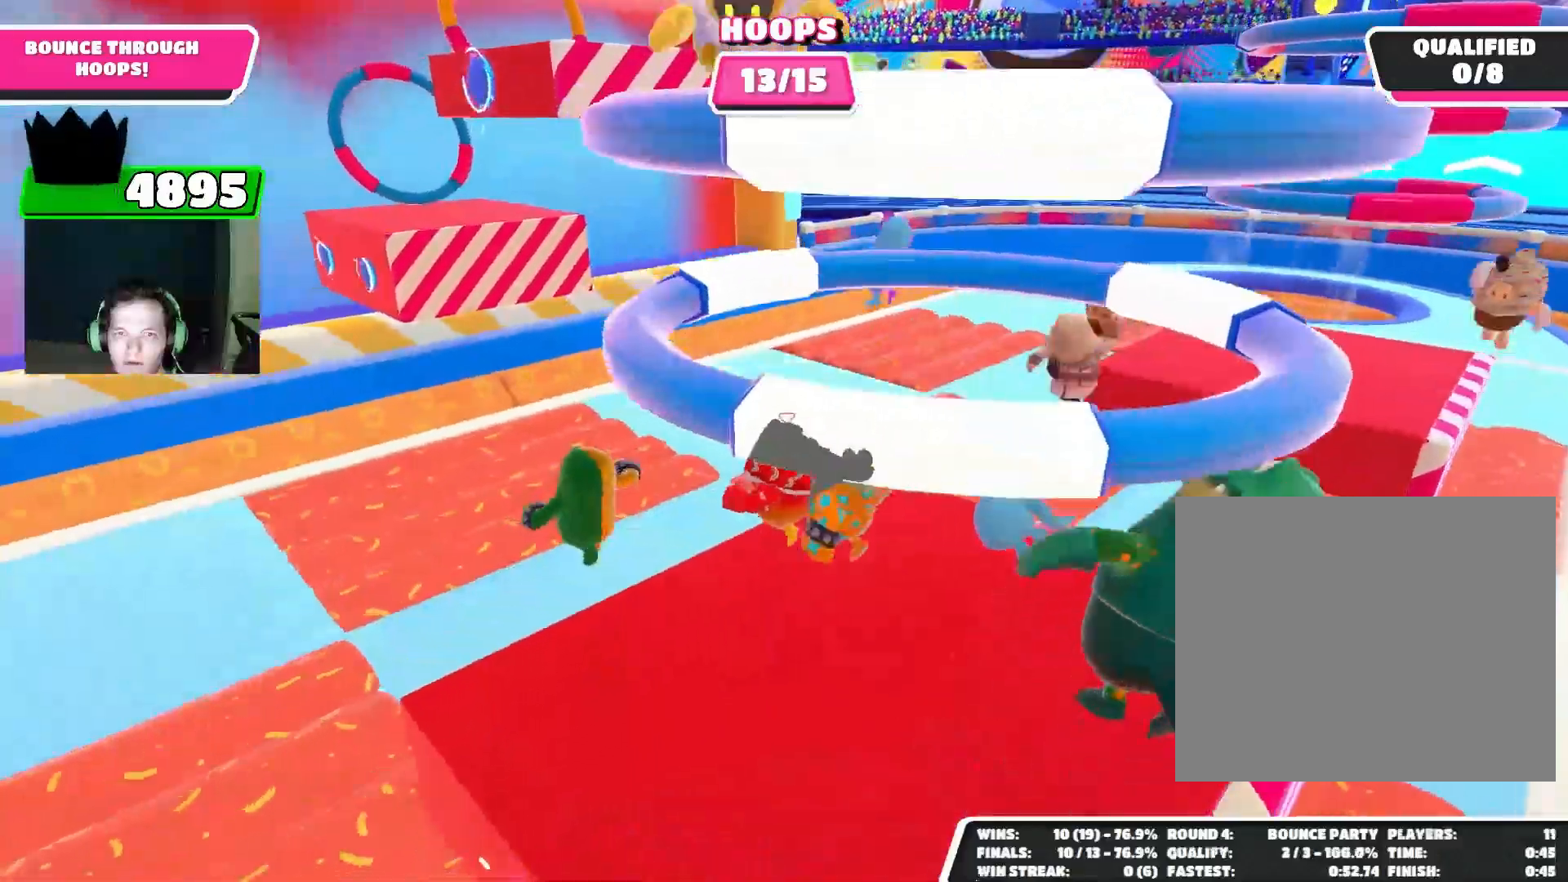
{"buttons": [], "left_stick": "down-right", "right_stick": "down-right", "events": [[200, "left_stick", "right"], [333, "left_stick", "down-right"], [467, "right_stick", "down-right"]]}
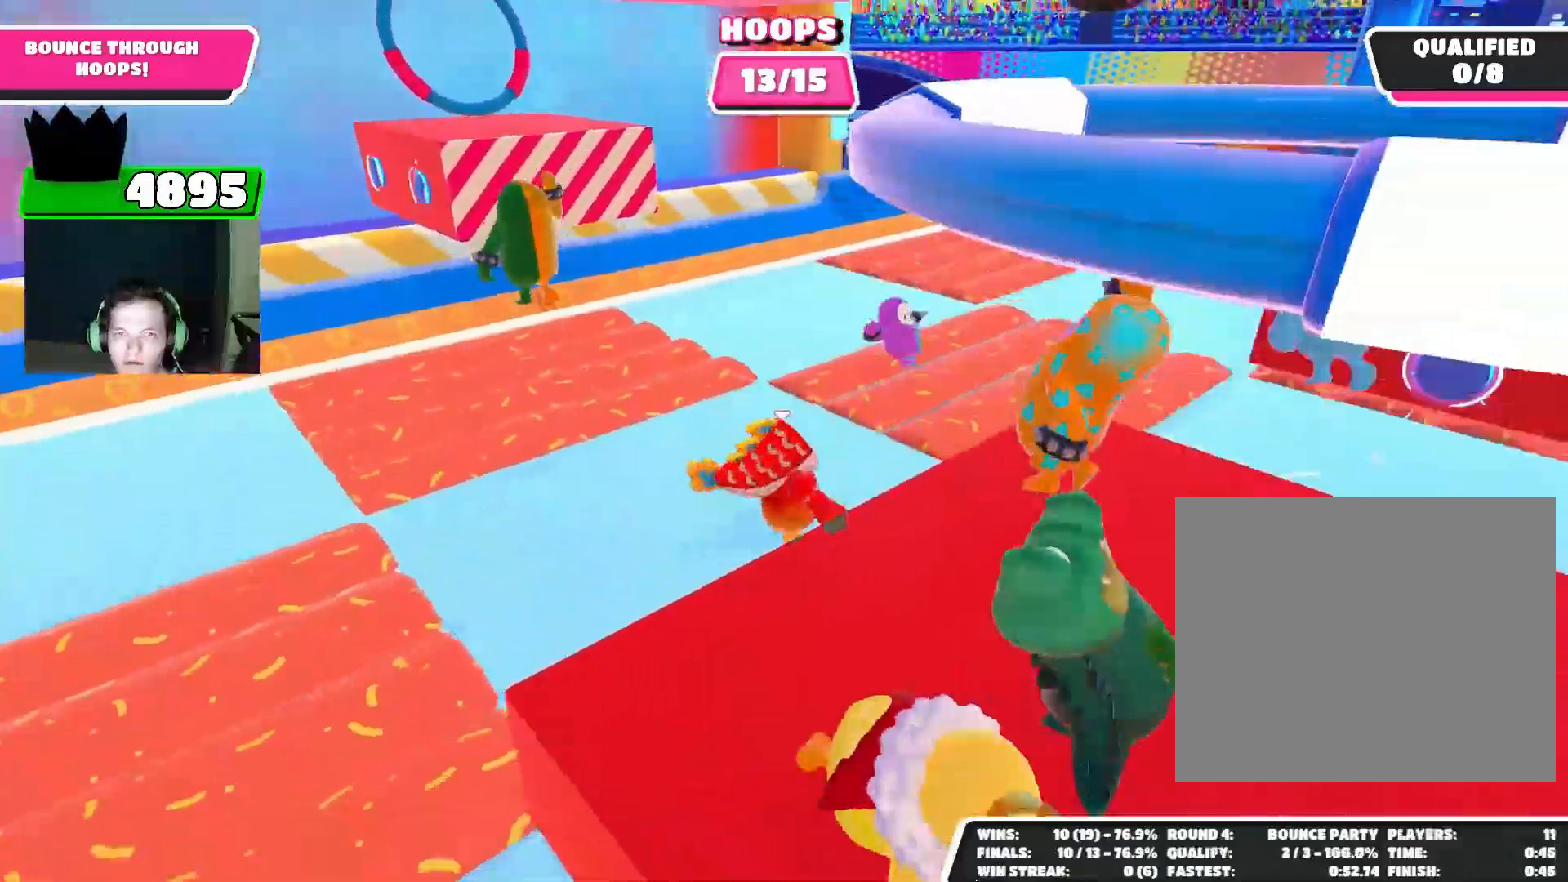
{"buttons": [], "left_stick": "down-right", "right_stick": "up-left", "events": [[267, "right_stick", "center"], [500, "right_stick", "up-left"]]}
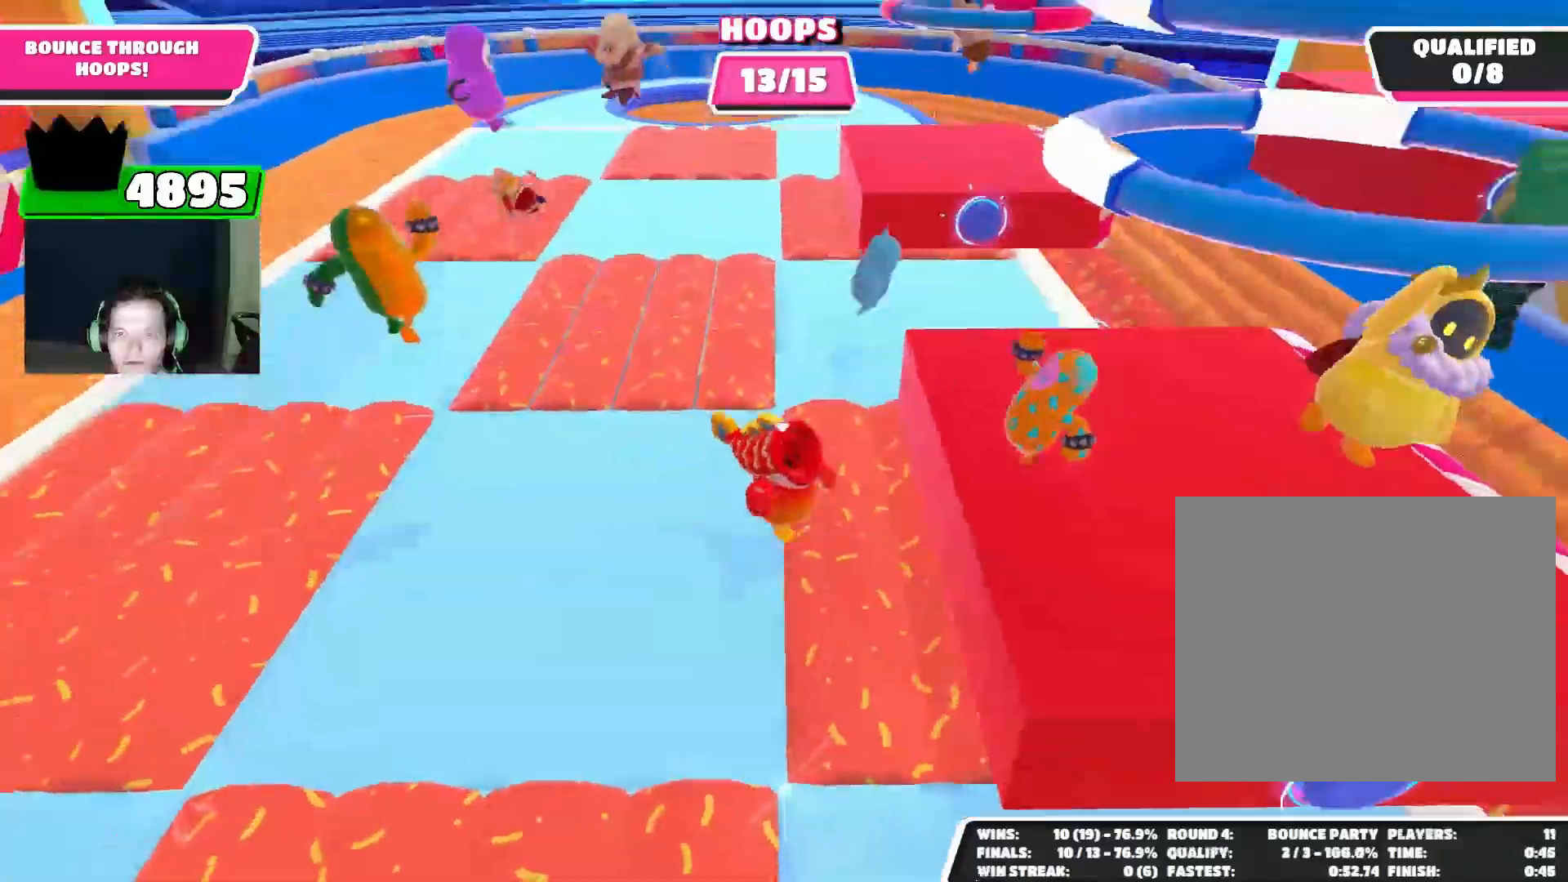
{"buttons": [], "left_stick": "right", "right_stick": "center", "events": [[100, "left_stick", "center"], [233, "left_stick", "up-left"], [300, "left_stick", "up"], [333, "right_stick", "center"], [400, "left_stick", "up-right"], [500, "left_stick", "right"]]}
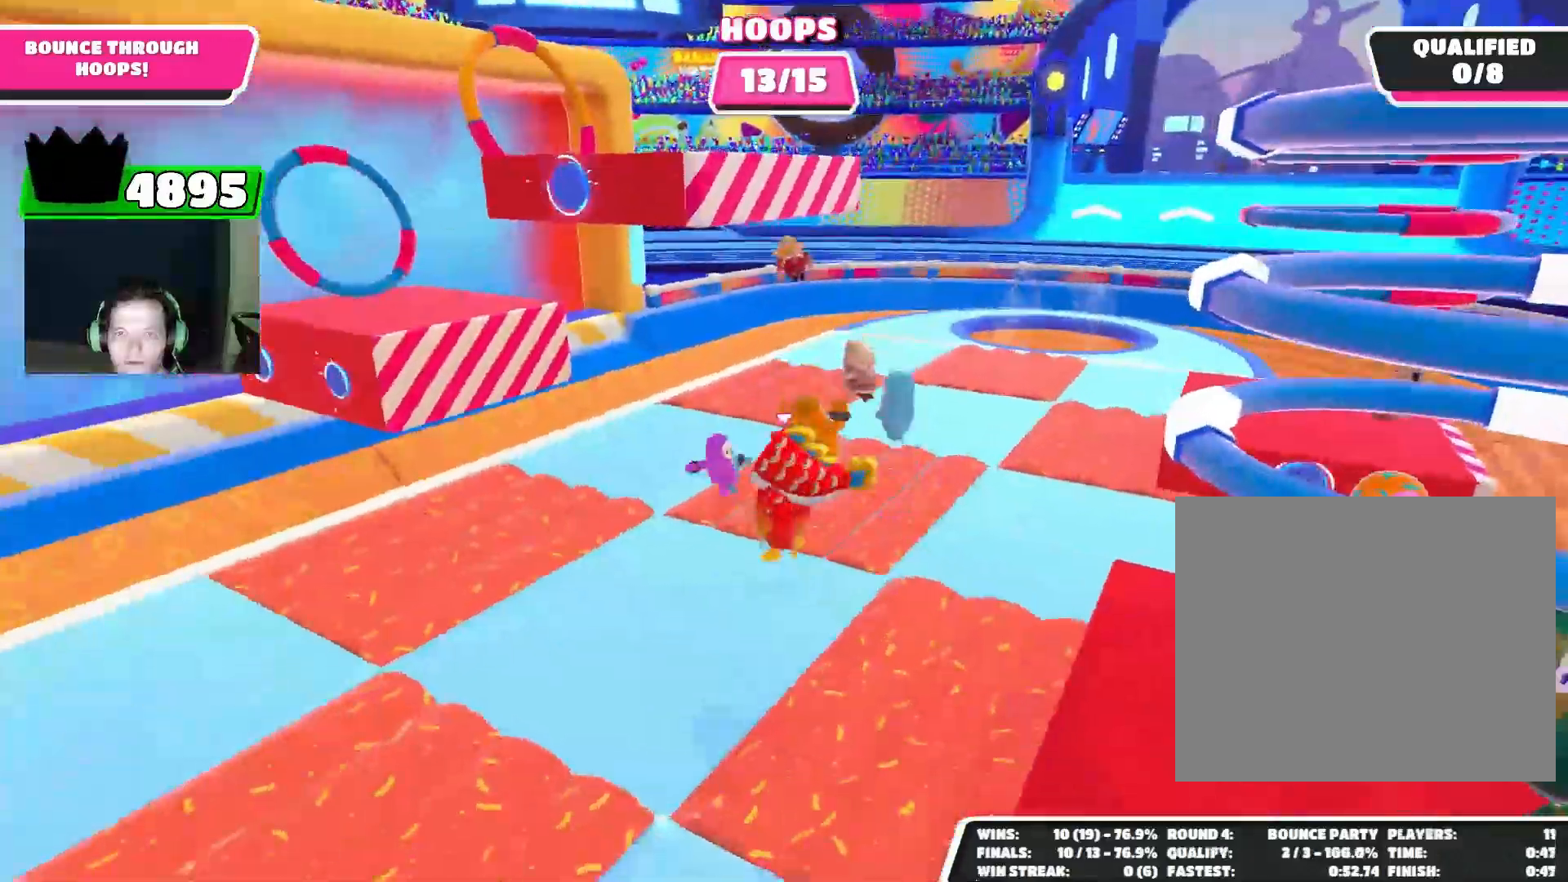
{"buttons": [], "left_stick": "left", "right_stick": "center", "events": [[167, "left_stick", "down-left"], [200, "right_stick", "down-left"], [333, "right_stick", "center"], [400, "left_stick", "left"]]}
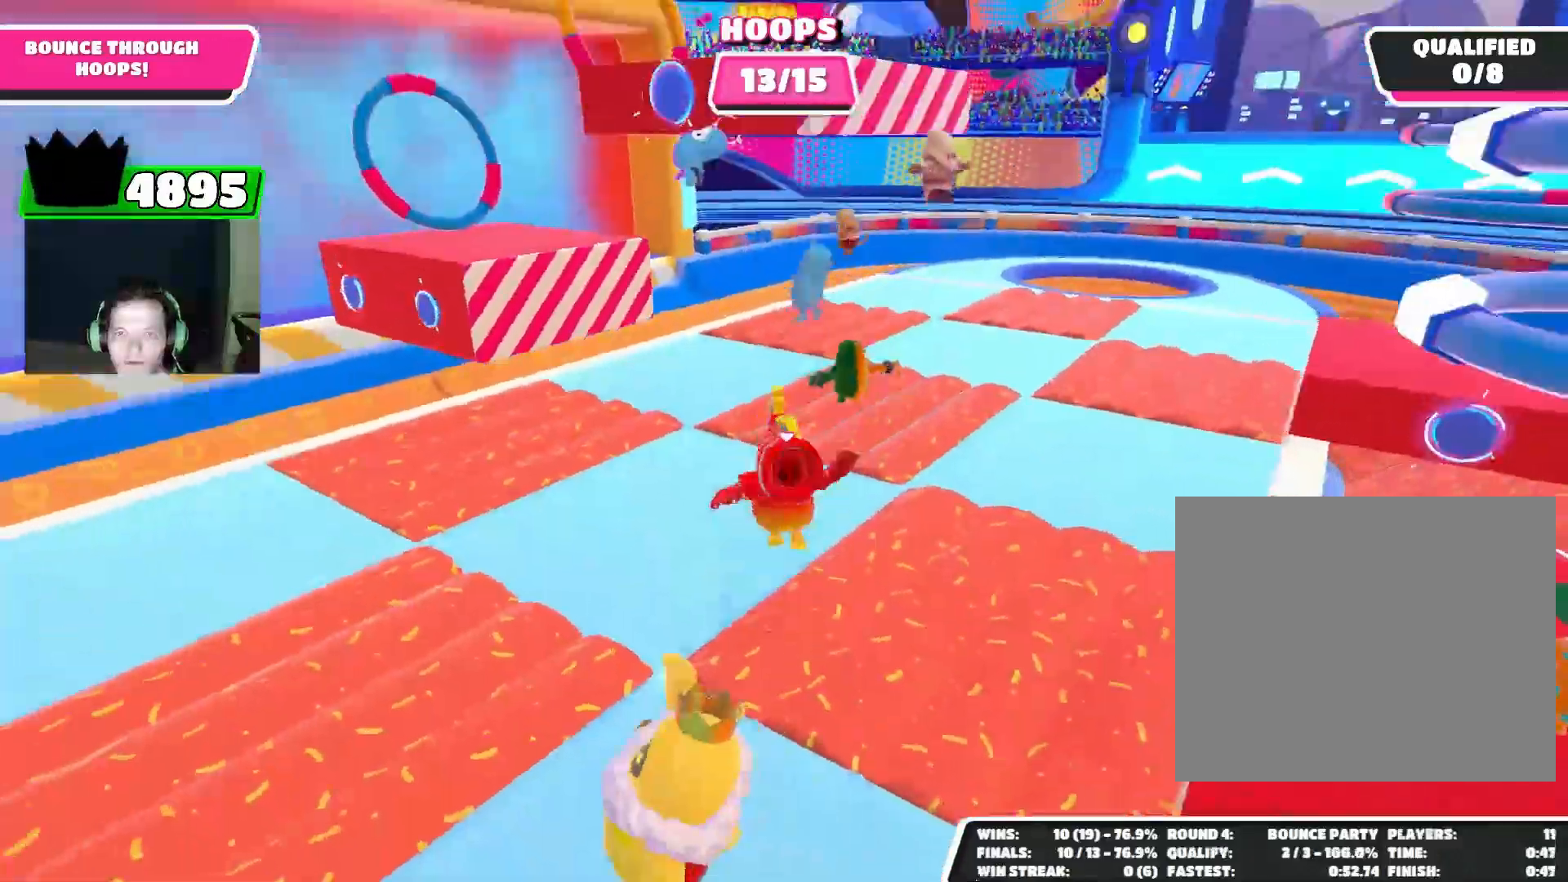
{"buttons": [], "left_stick": "up-left", "right_stick": "center", "events": [[200, "left_stick", "up-left"]]}
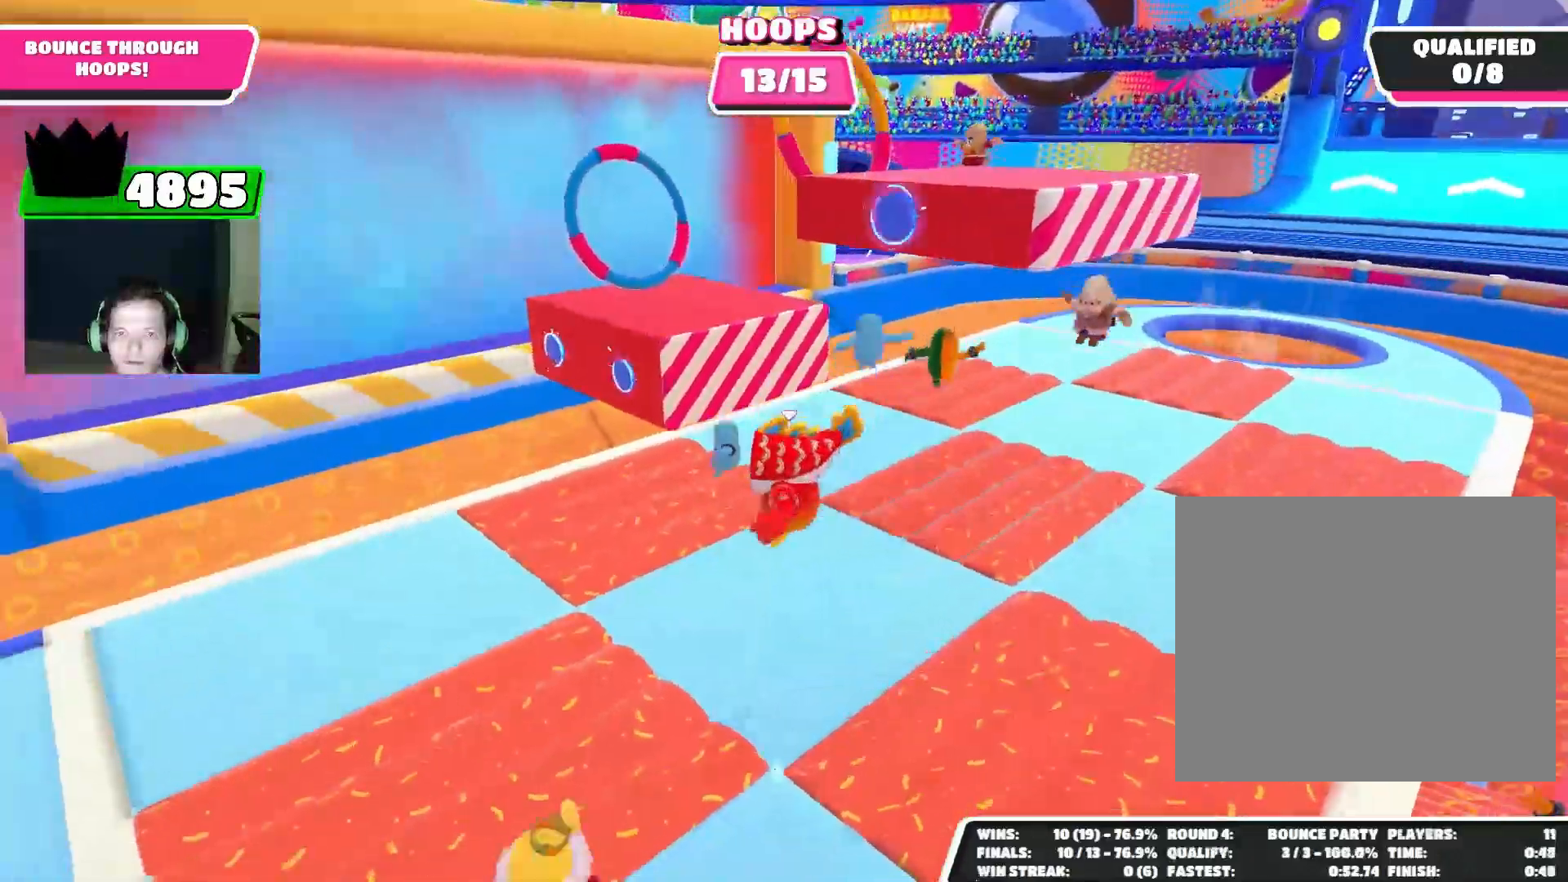
{"buttons": [], "left_stick": "up", "right_stick": "center", "events": [[33, "left_stick", "up"], [233, "right_stick", "down"], [500, "right_stick", "center"]]}
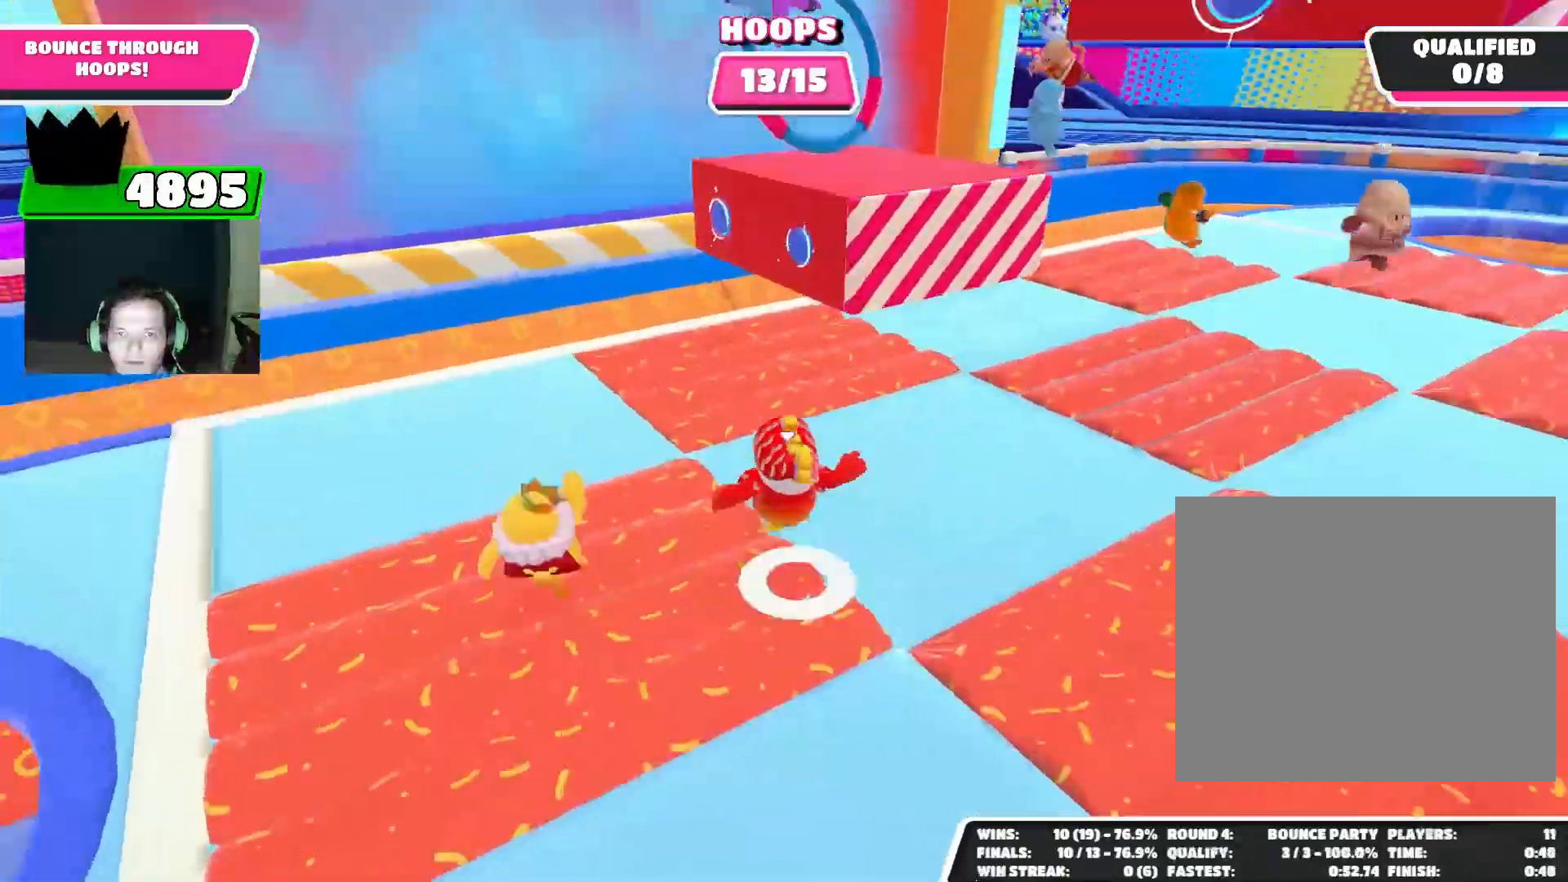
{"buttons": [], "left_stick": "up", "right_stick": "down-right", "events": [[400, "right_stick", "down-right"]]}